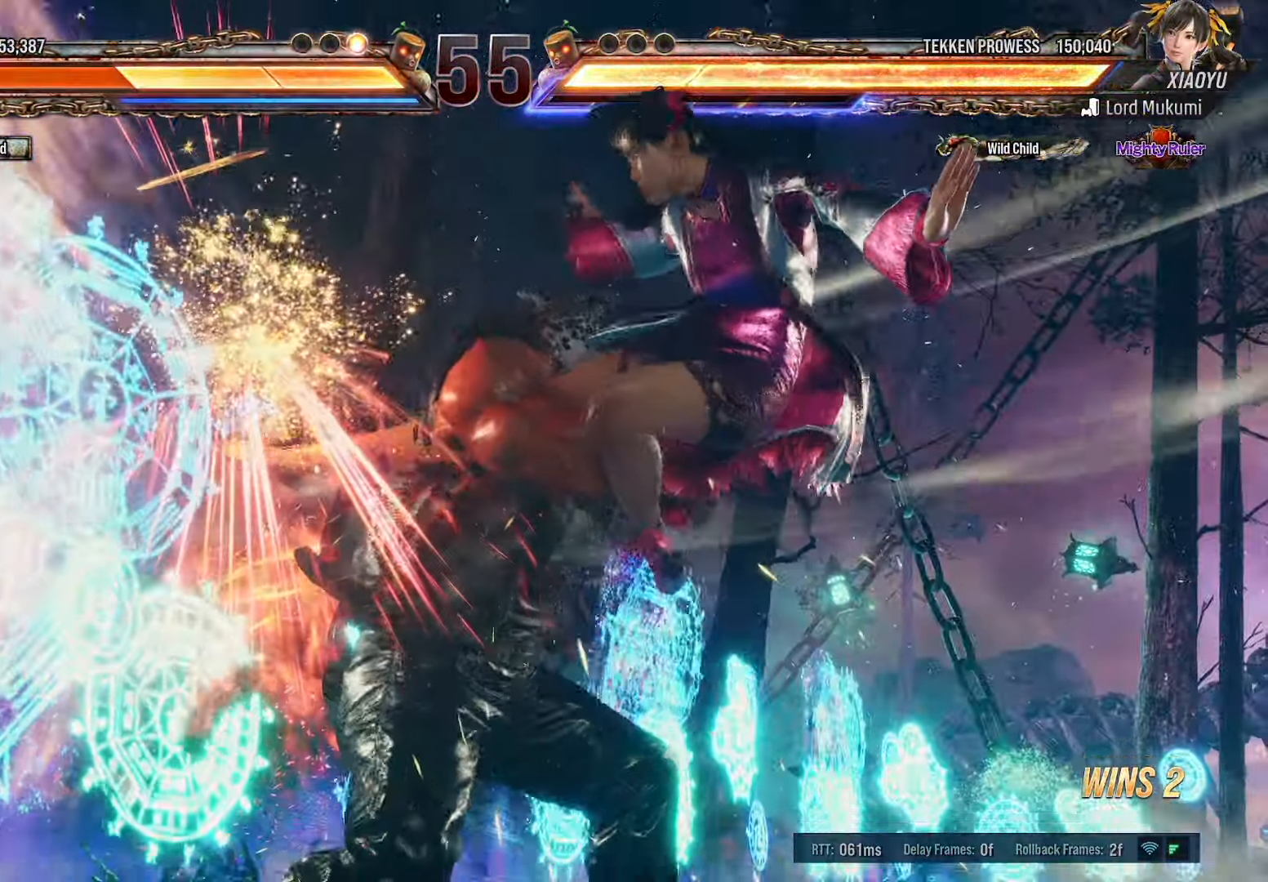
Gameplay with a controller (PlayStation layout); each line is a JSON object with the inputs held at the frame after it (dt_ms = milliseconds from this image to that frame). "events" lists button and stick changes between this image and that frame as [ms after this image, input, new state], when the widget could be followed in between. Not read: left_stick right_stick.
{"dt_ms": 500, "buttons": ["TRIANGLE", "DPAD_LEFT"], "events": [[300, "SQUARE", "down"], [433, "SQUARE", "up"], [483, "TRIANGLE", "down"]]}
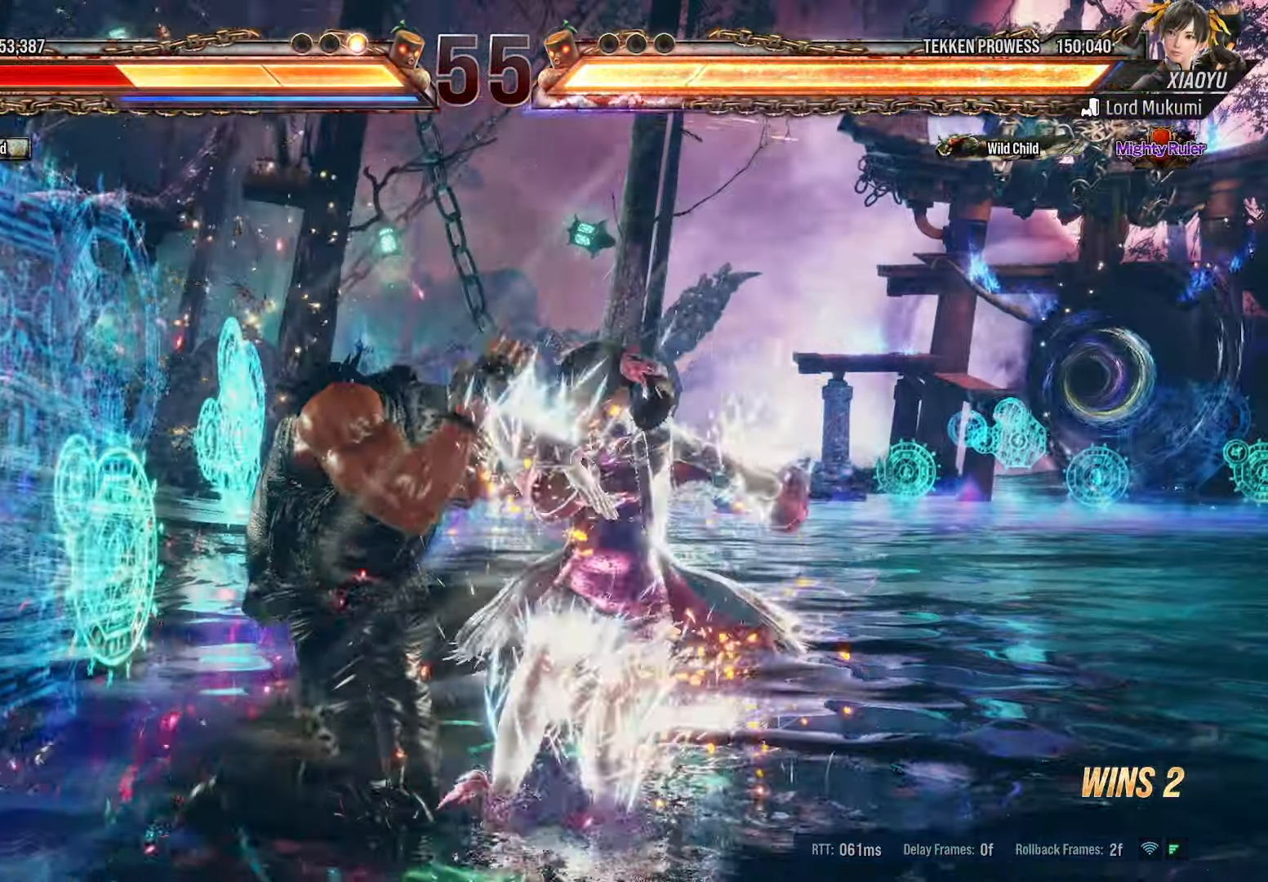
{"dt_ms": 500, "buttons": ["SQUARE", "DPAD_LEFT"], "events": [[100, "TRIANGLE", "up"], [183, "SQUARE", "down"], [250, "SQUARE", "up"], [316, "SQUARE", "down"], [400, "SQUARE", "up"], [483, "SQUARE", "down"]]}
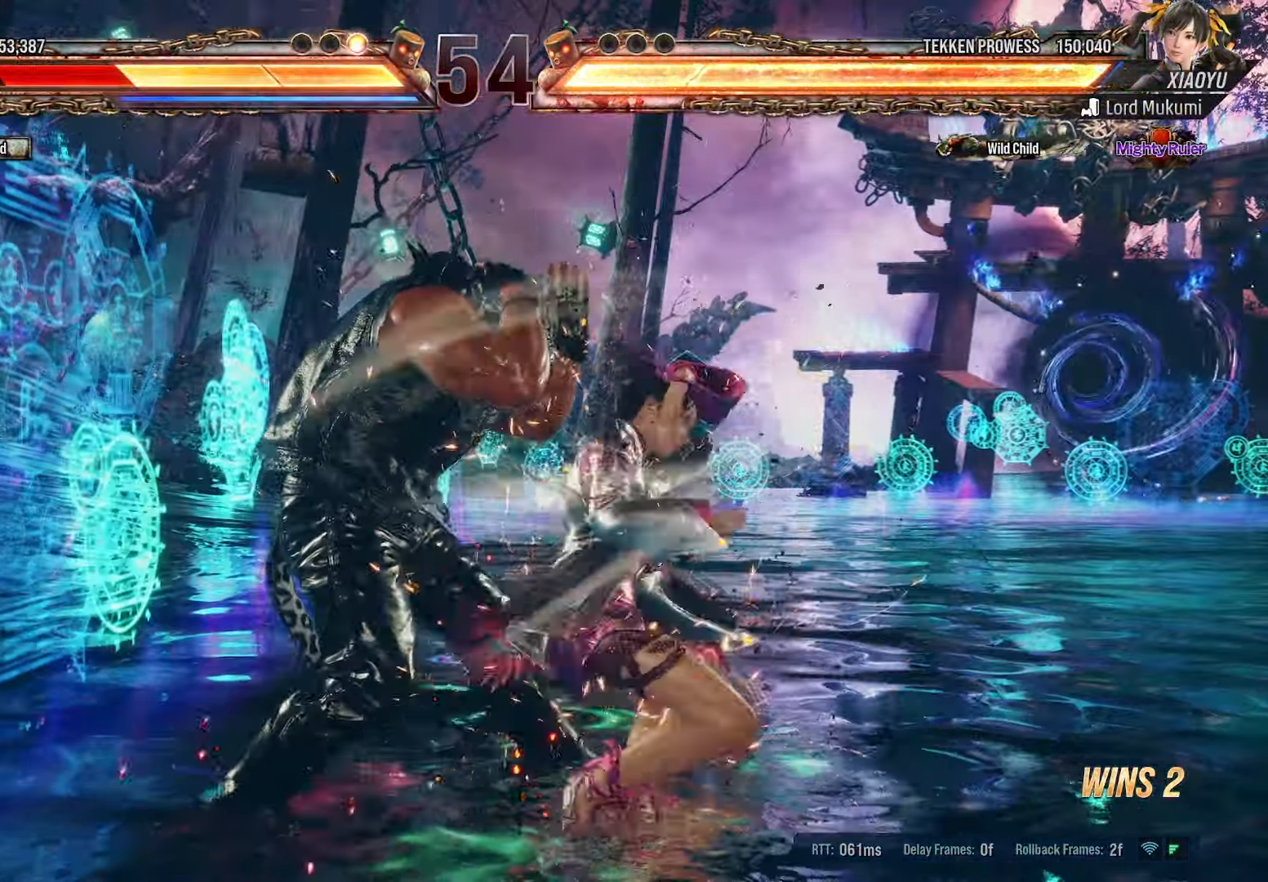
{"dt_ms": 500, "buttons": ["DPAD_LEFT"], "events": [[100, "SQUARE", "up"]]}
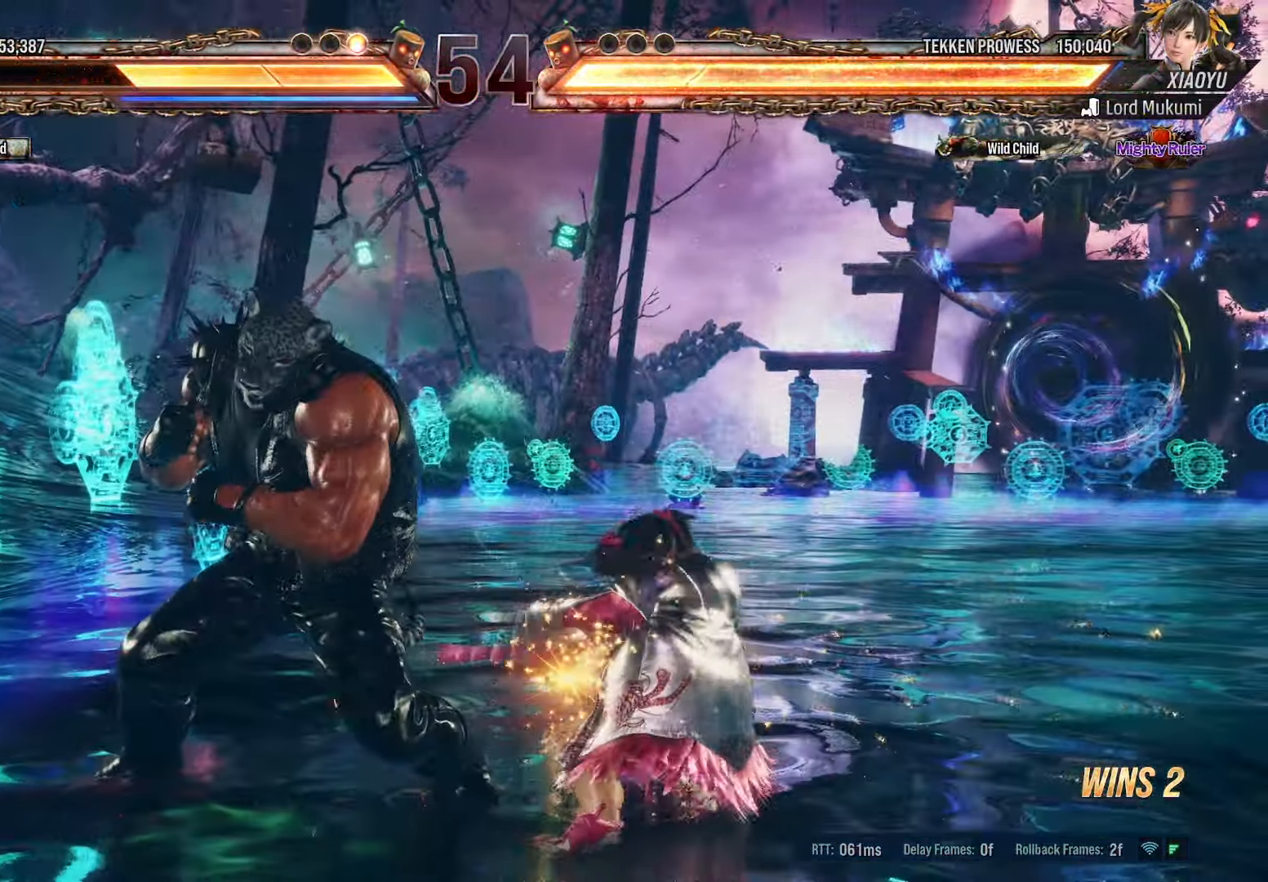
{"dt_ms": 500, "buttons": ["DPAD_LEFT"], "events": []}
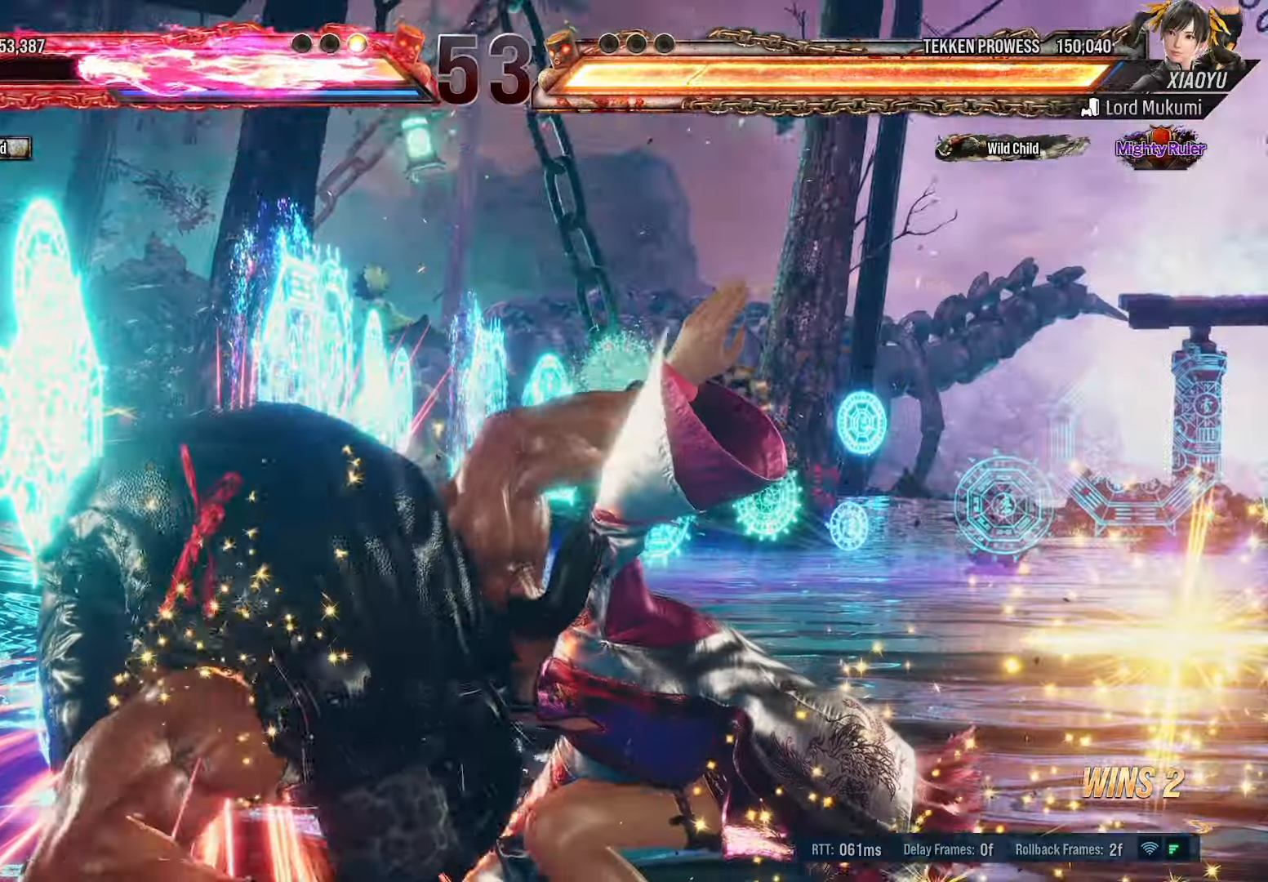
{"dt_ms": 500, "buttons": ["DPAD_LEFT"], "events": []}
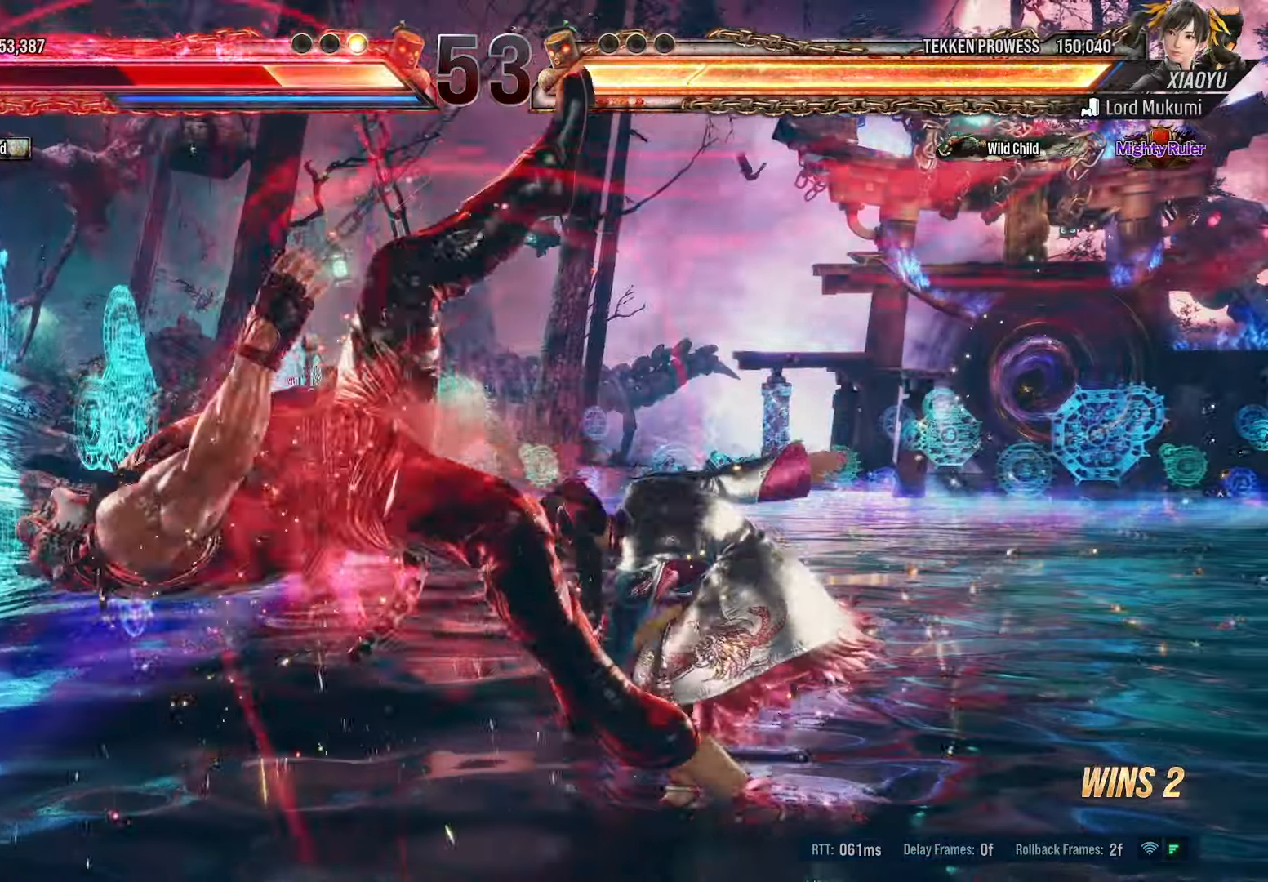
{"dt_ms": 500, "buttons": ["TRIANGLE", "DPAD_LEFT"], "events": [[133, "TRIANGLE", "down"], [233, "TRIANGLE", "up"], [300, "TRIANGLE", "down"], [350, "TRIANGLE", "up"], [416, "TRIANGLE", "down"]]}
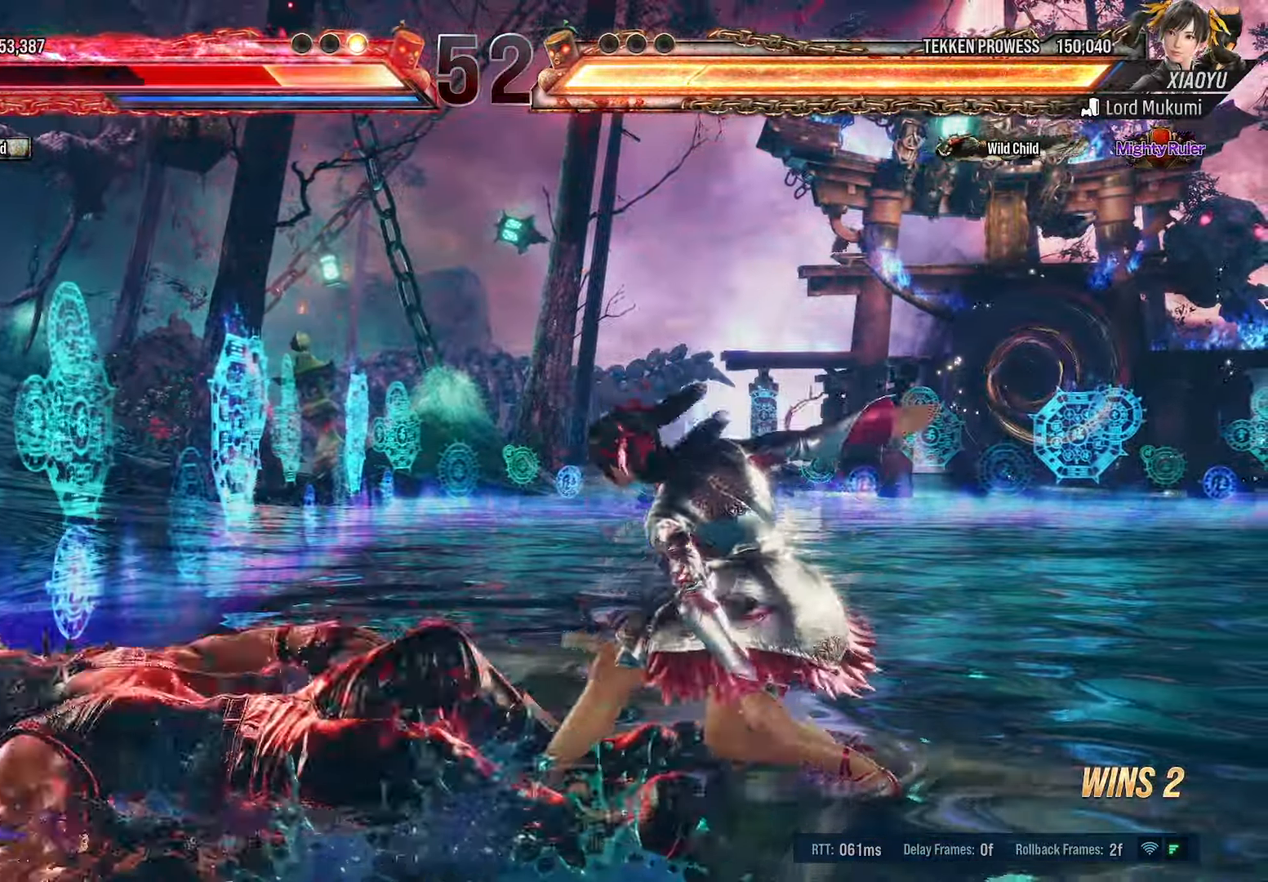
{"dt_ms": 500, "buttons": ["DPAD_DOWN"], "events": [[33, "TRIANGLE", "up"], [100, "DPAD_LEFT", "up"], [233, "DPAD_DOWN", "down"], [333, "R1", "down"], [400, "R1", "up"]]}
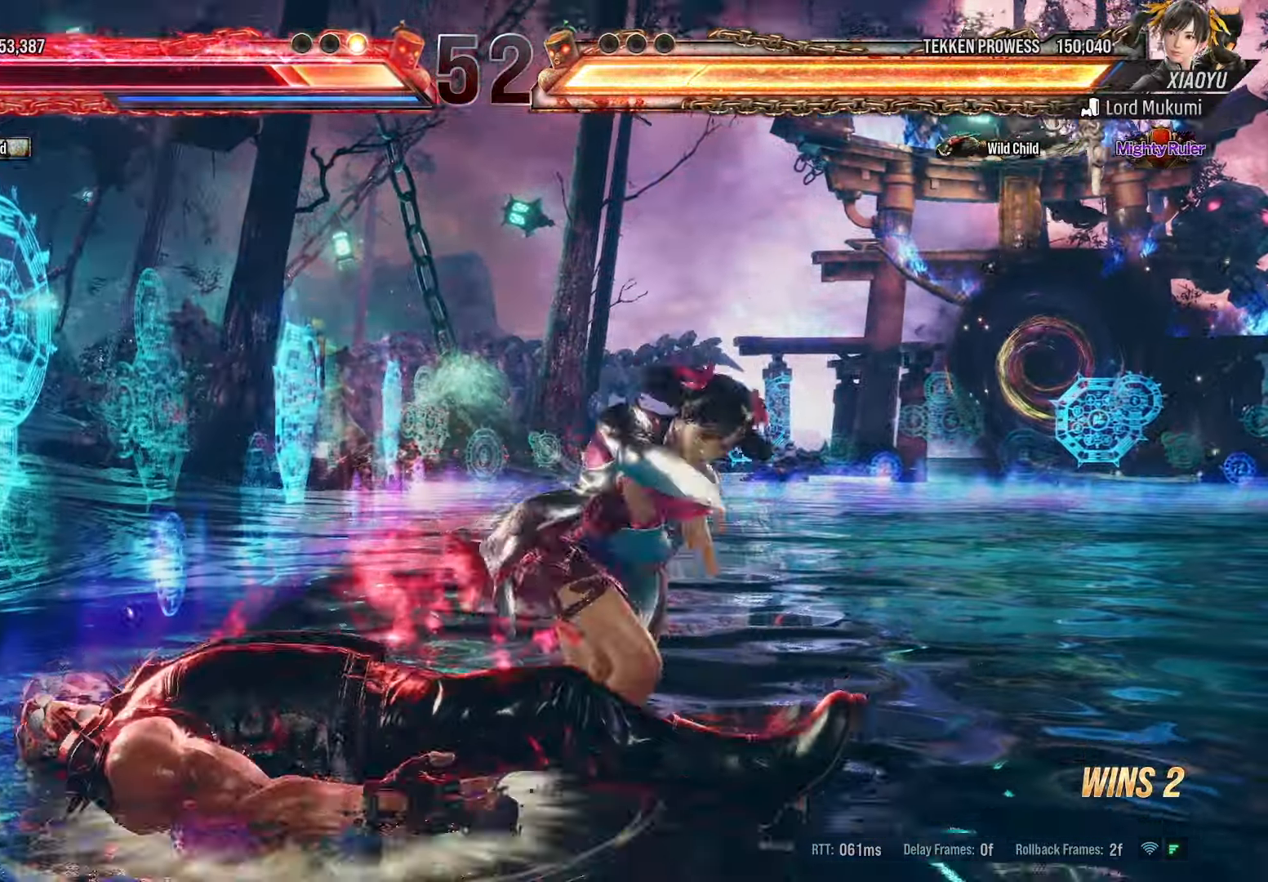
{"dt_ms": 500, "buttons": ["SQUARE"], "events": [[433, "DPAD_DOWN", "up"], [466, "SQUARE", "down"]]}
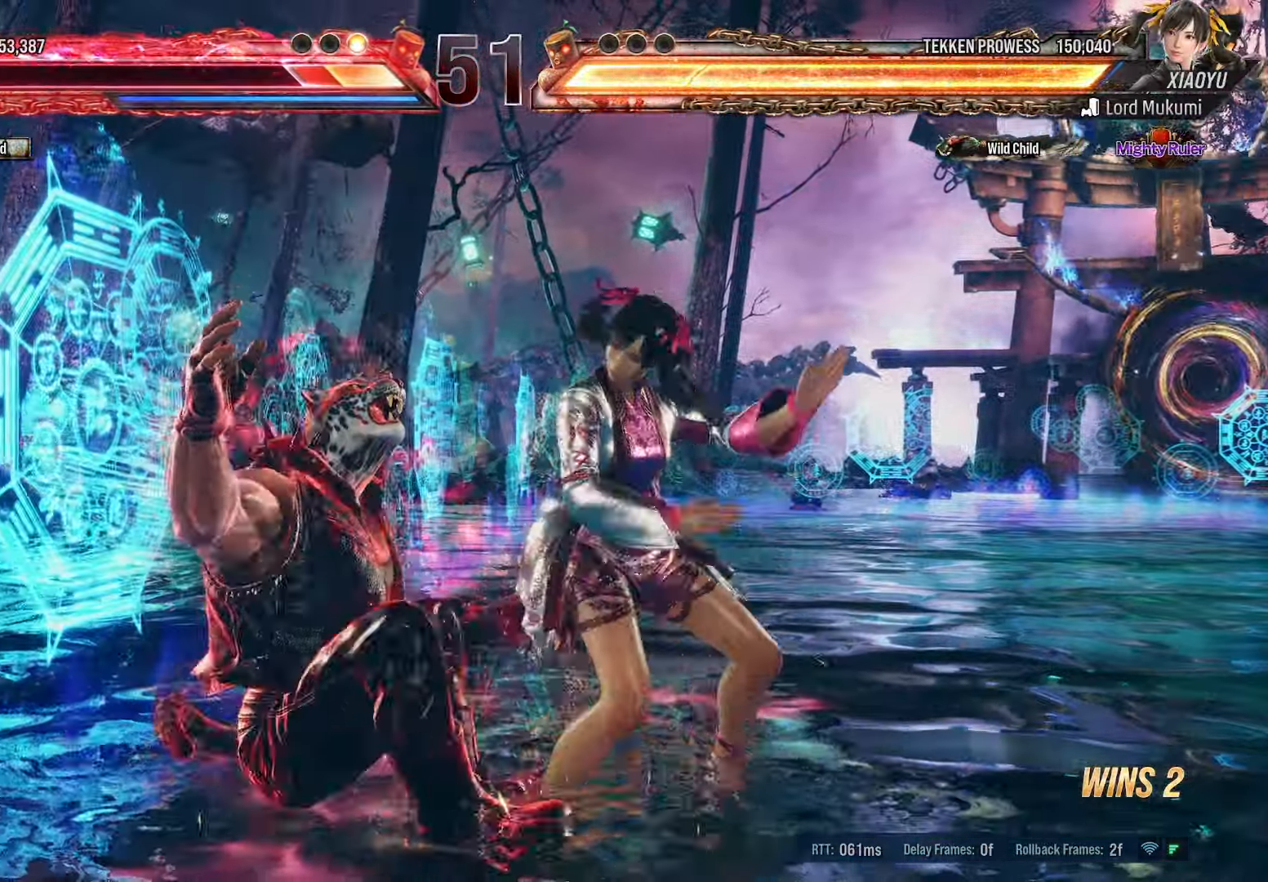
{"dt_ms": 500, "buttons": ["DPAD_DOWN"], "events": [[16, "DPAD_DOWN", "down"], [50, "SQUARE", "up"], [116, "SQUARE", "down"], [166, "SQUARE", "up"], [233, "SQUARE", "down"], [283, "SQUARE", "up"], [333, "SQUARE", "down"], [433, "SQUARE", "up"]]}
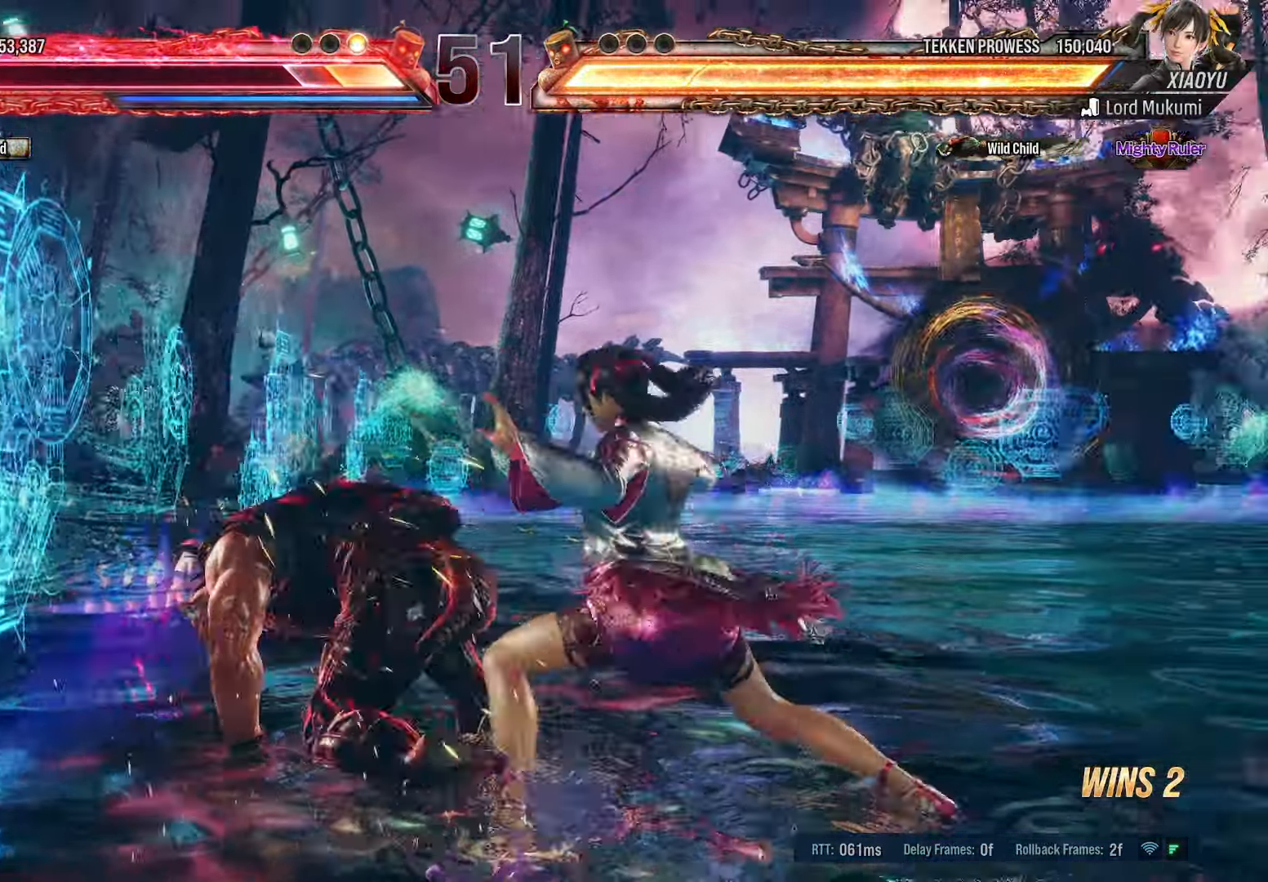
{"dt_ms": 500, "buttons": ["CIRCLE"], "events": [[100, "DPAD_DOWN", "up"], [133, "CIRCLE", "down"], [150, "R1", "down"], [166, "R1", "up"], [216, "CIRCLE", "up"], [266, "CIRCLE", "down"], [333, "CIRCLE", "up"], [366, "CIRCLE", "down"]]}
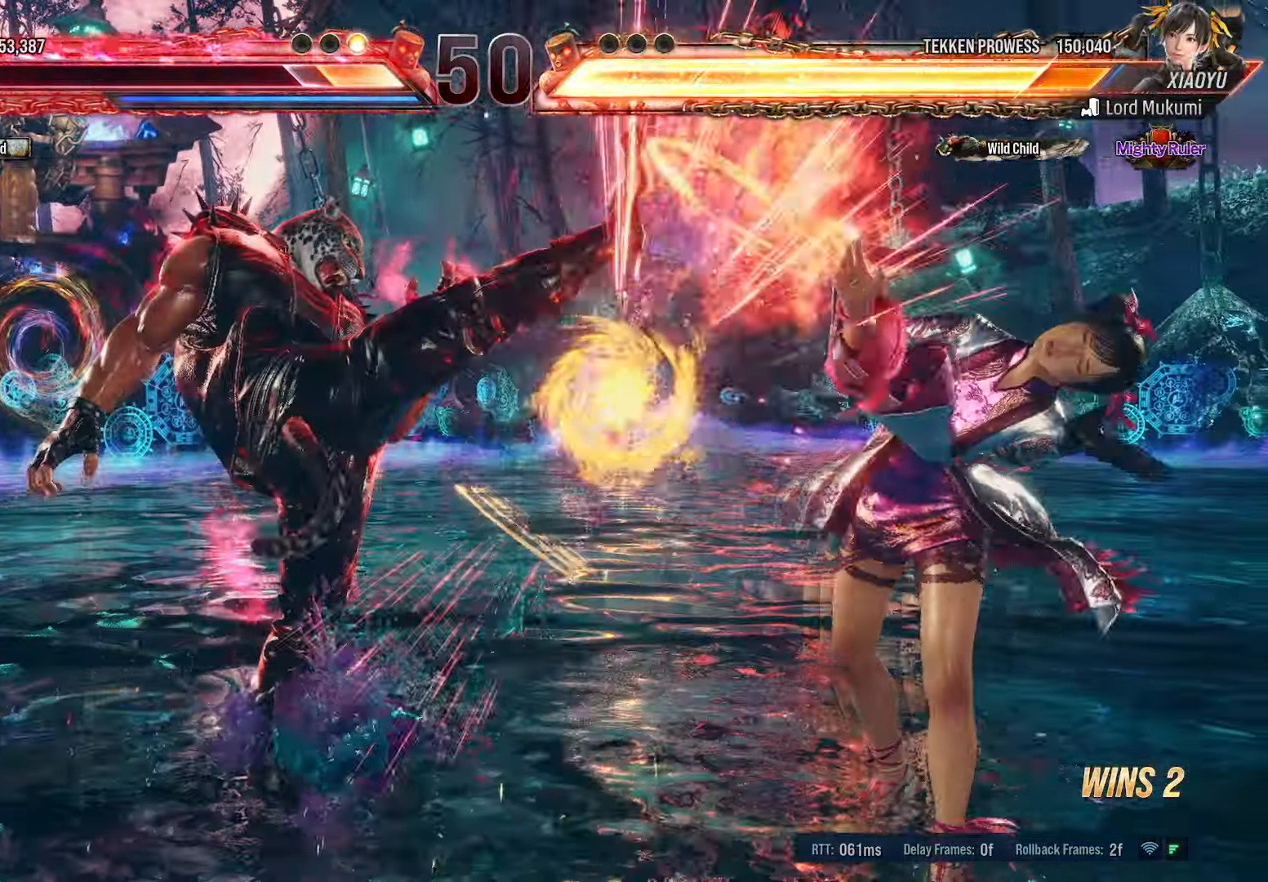
{"dt_ms": 500, "buttons": ["CROSS", "DPAD_DOWN", "DPAD_LEFT"], "events": [[133, "CIRCLE", "up"], [233, "DPAD_LEFT", "down"], [250, "DPAD_DOWN", "down"], [266, "CROSS", "down"], [333, "CROSS", "up"], [366, "CROSS", "down"]]}
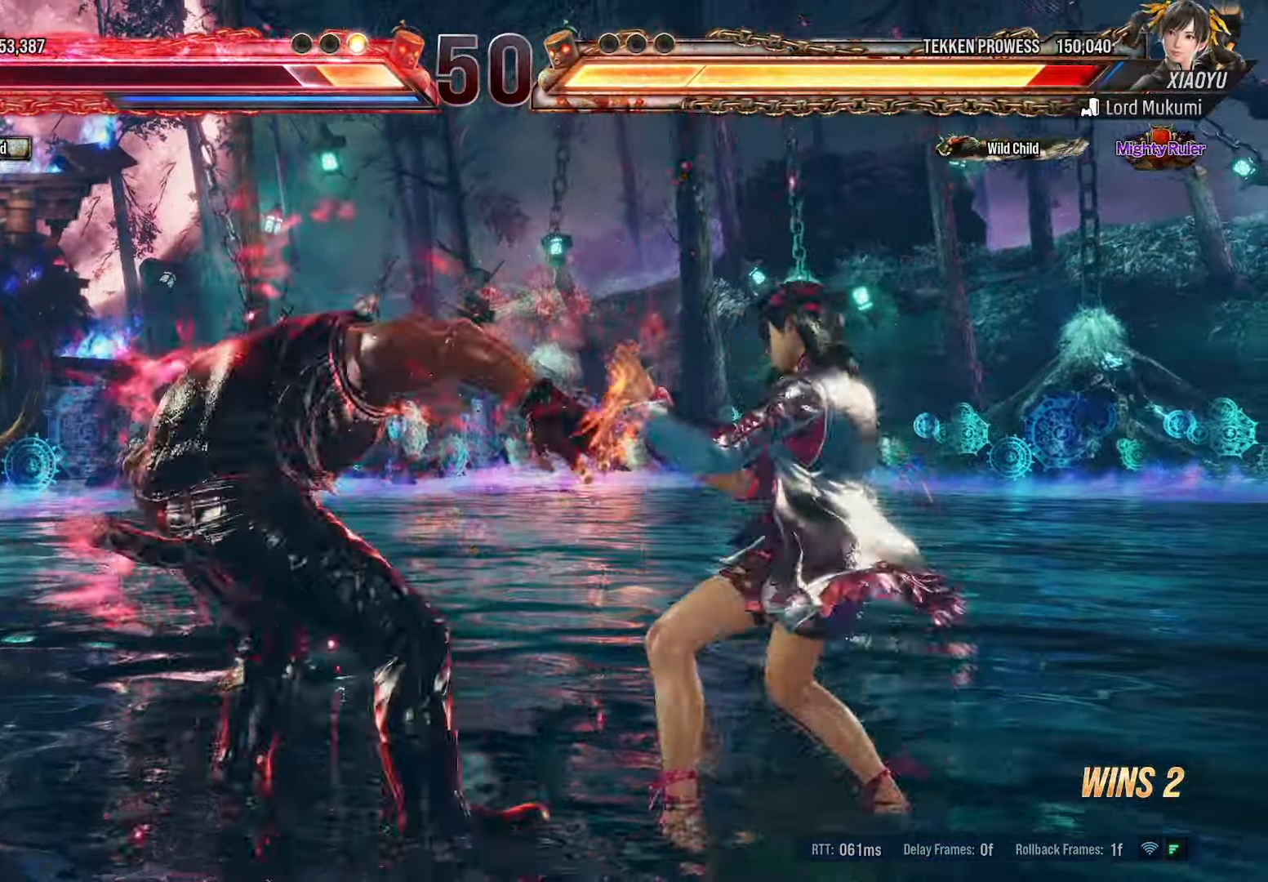
{"dt_ms": 500, "buttons": ["DPAD_DOWN", "DPAD_RIGHT"], "events": [[16, "DPAD_DOWN", "up"], [16, "DPAD_LEFT", "up"], [83, "CROSS", "up"], [100, "DPAD_RIGHT", "down"], [300, "DPAD_RIGHT", "up"], [400, "DPAD_LEFT", "down"], [416, "DPAD_DOWN", "down"], [466, "DPAD_LEFT", "up"], [483, "DPAD_RIGHT", "down"]]}
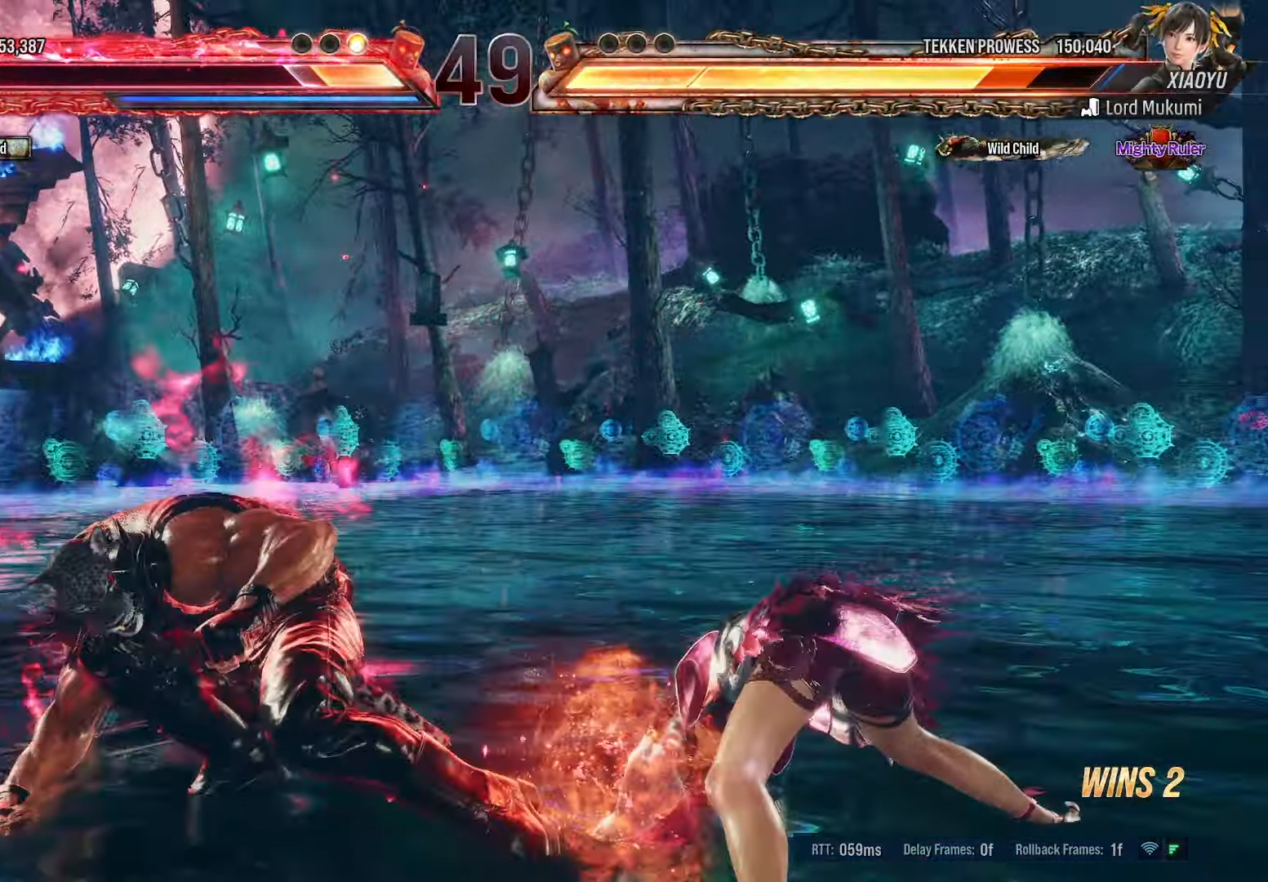
{"dt_ms": 500, "buttons": ["TRIANGLE"], "events": [[66, "DPAD_DOWN", "up"], [100, "DPAD_RIGHT", "up"], [100, "TRIANGLE", "down"]]}
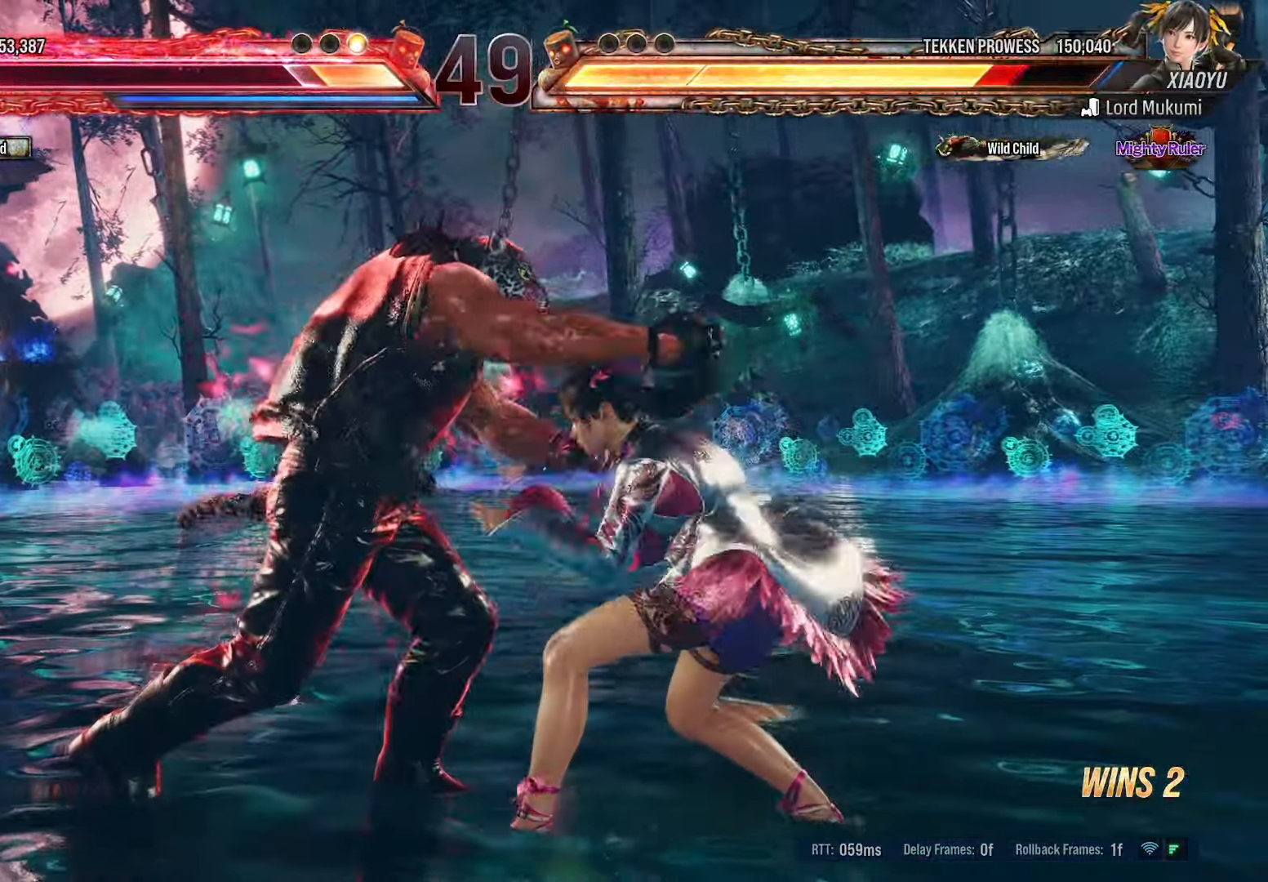
{"dt_ms": 500, "buttons": ["DPAD_LEFT"], "events": [[216, "TRIANGLE", "up"], [283, "DPAD_LEFT", "down"], [450, "DPAD_LEFT", "up"], [500, "DPAD_LEFT", "down"]]}
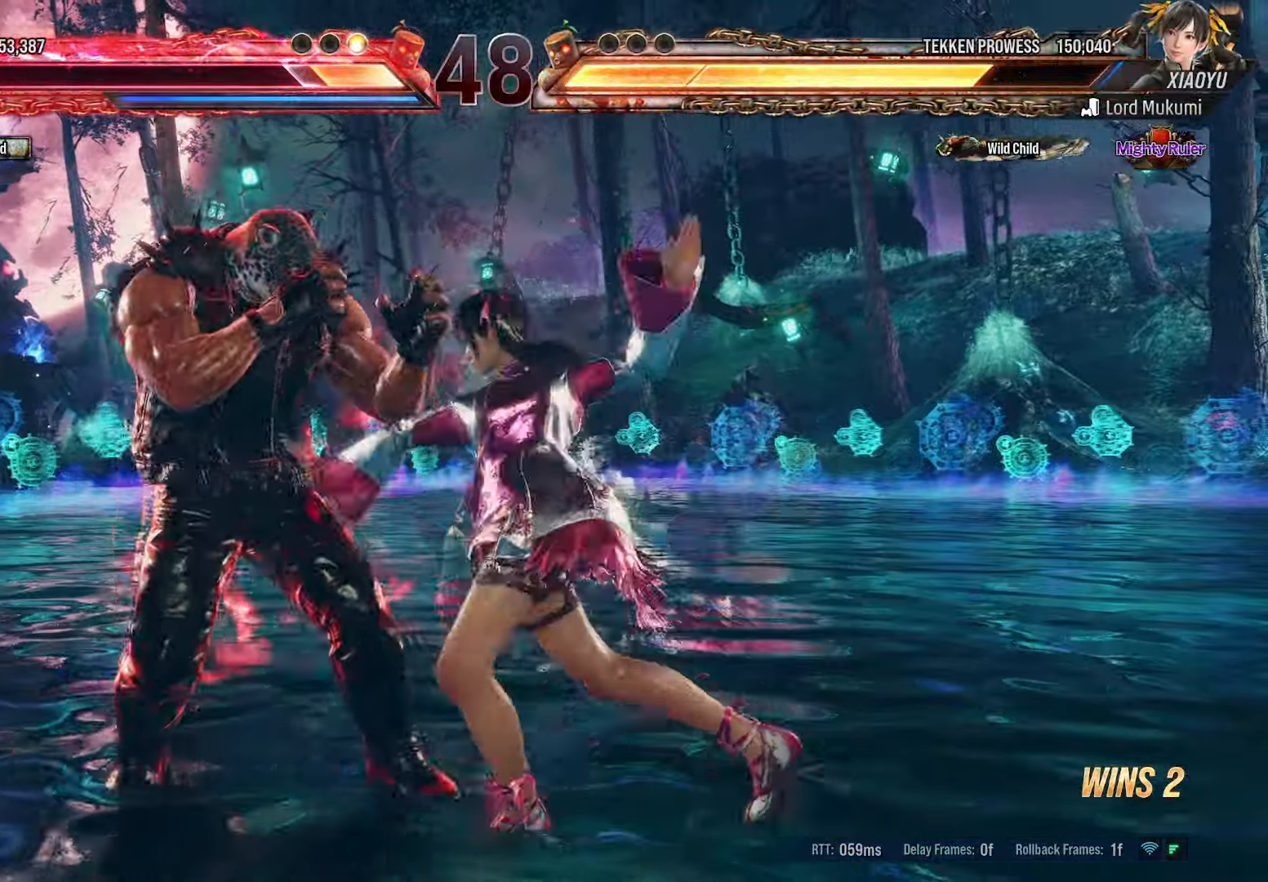
{"dt_ms": 500, "buttons": ["DPAD_LEFT"], "events": [[366, "DPAD_LEFT", "up"], [400, "DPAD_LEFT", "down"]]}
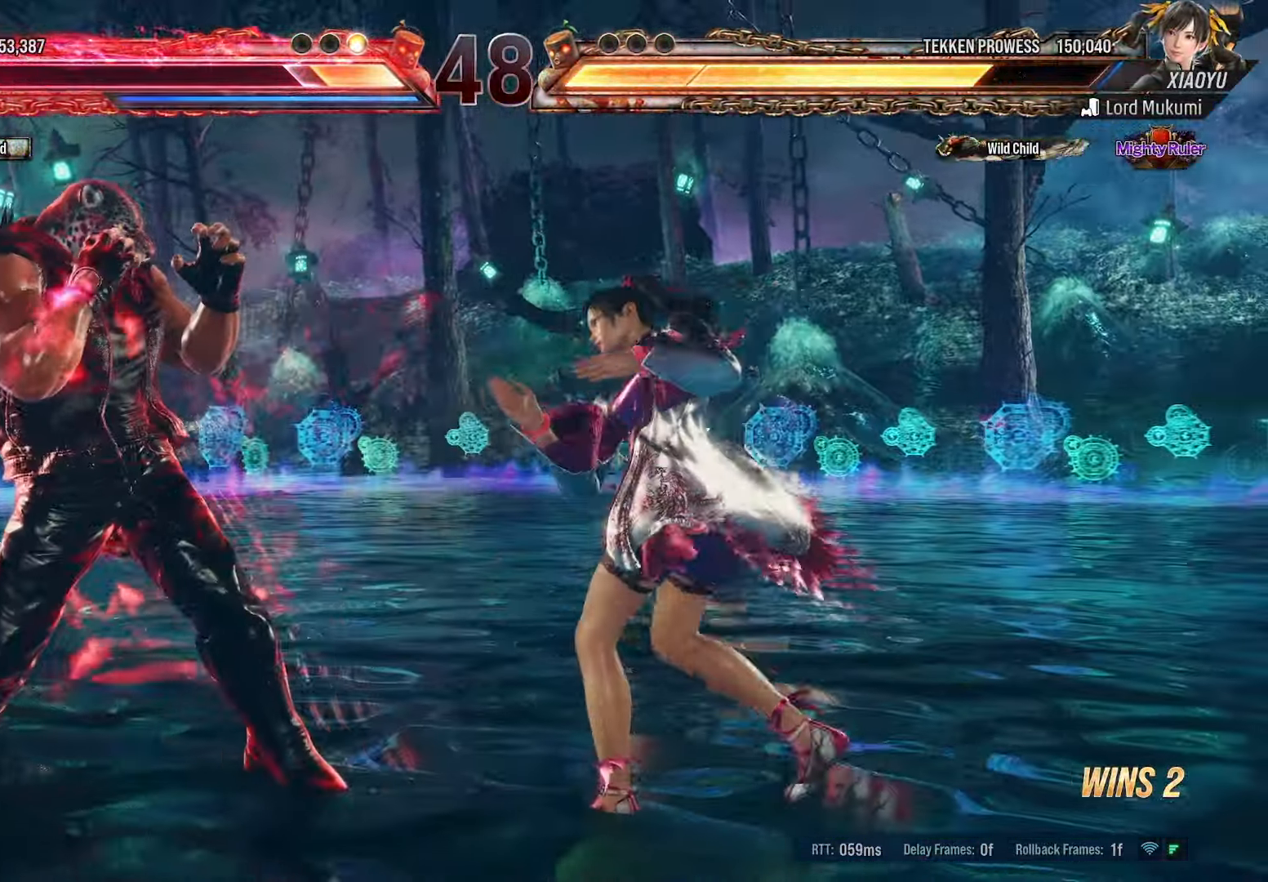
{"dt_ms": 500, "buttons": ["DPAD_LEFT"], "events": [[16, "DPAD_LEFT", "up"], [50, "DPAD_LEFT", "down"], [233, "DPAD_LEFT", "up"], [283, "DPAD_LEFT", "down"], [383, "DPAD_LEFT", "up"], [450, "DPAD_LEFT", "down"]]}
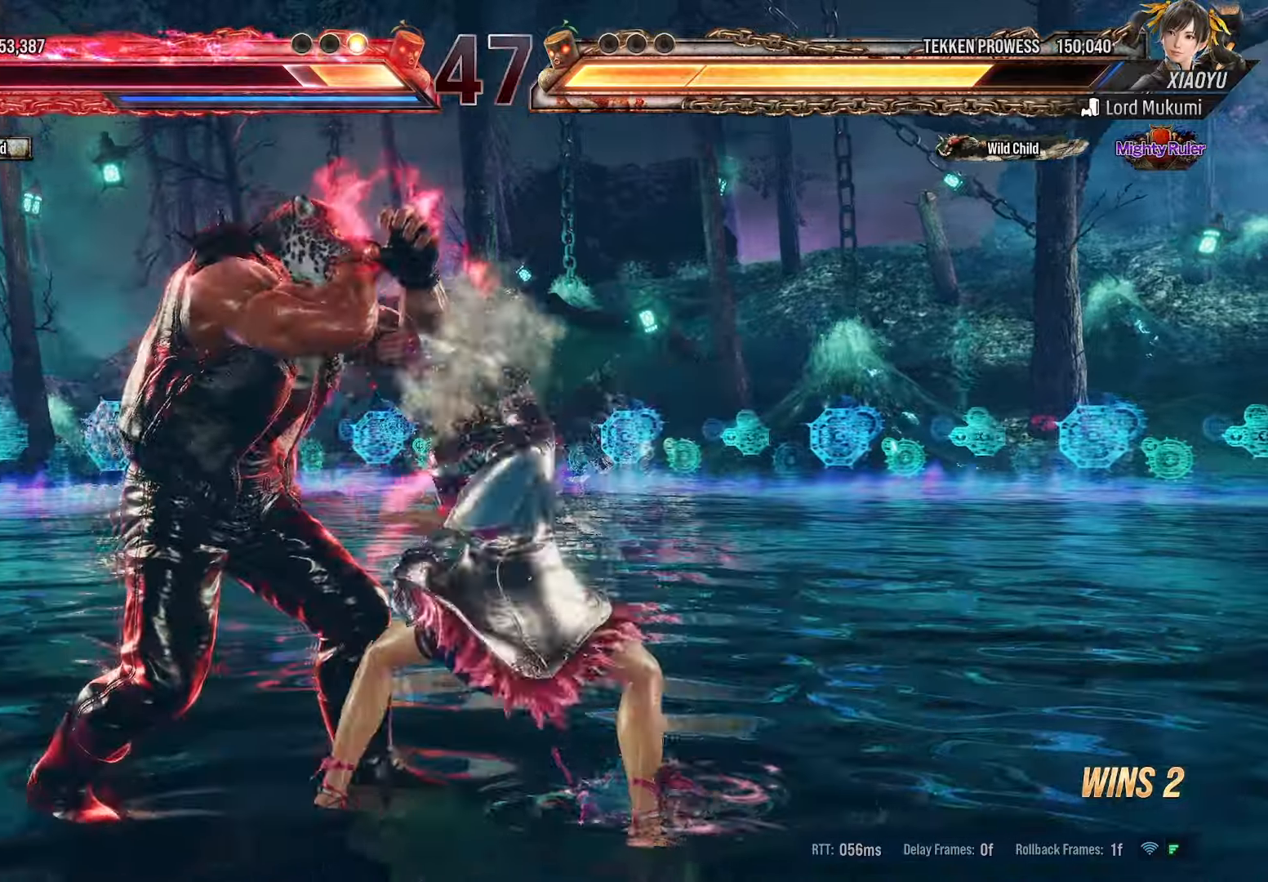
{"dt_ms": 500, "buttons": ["CROSS", "DPAD_DOWN", "DPAD_LEFT"]}
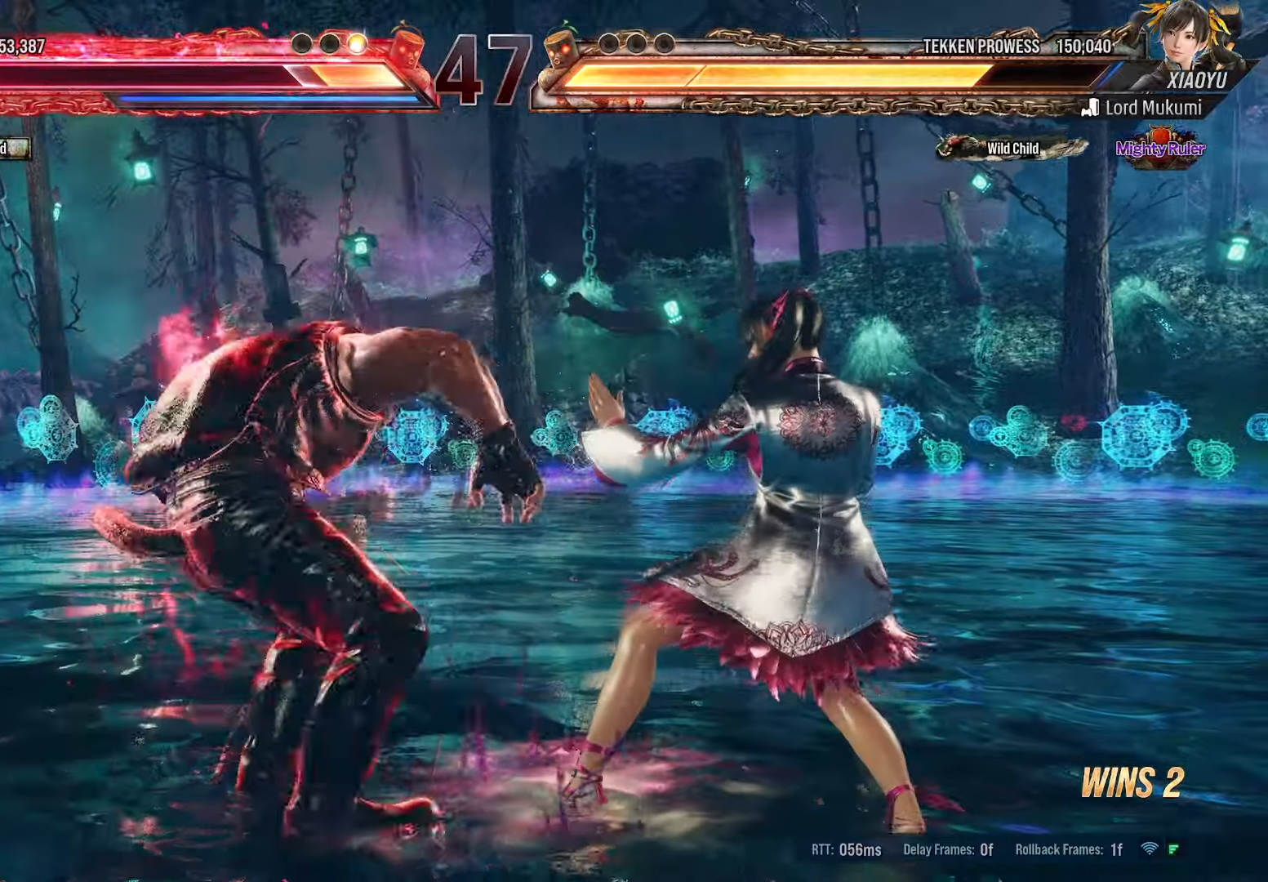
{"dt_ms": 500, "buttons": [], "events": [[350, "CROSS", "up"], [366, "DPAD_DOWN", "up"], [366, "DPAD_LEFT", "up"]]}
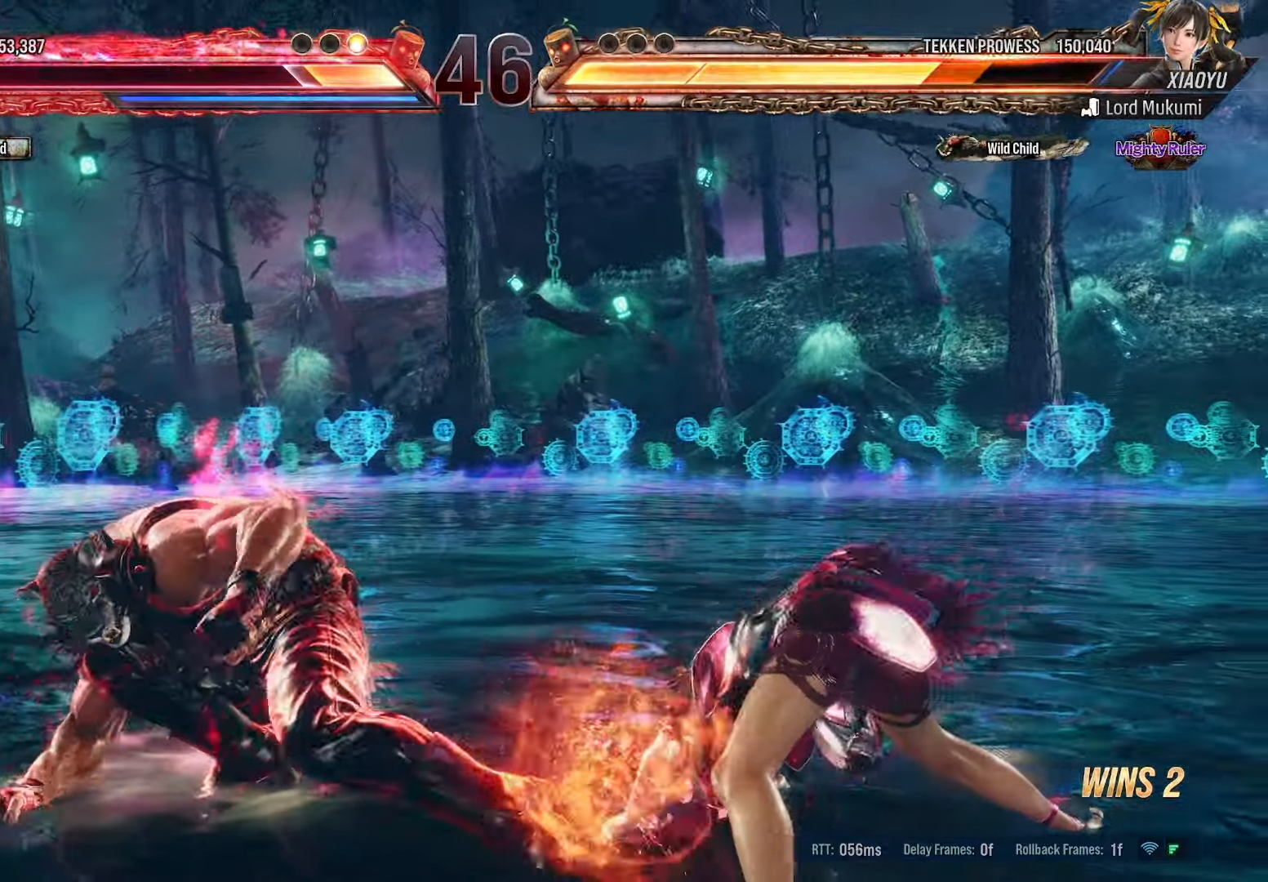
{"dt_ms": 500, "buttons": ["TRIANGLE"], "events": [[16, "TRIANGLE", "down"], [83, "TRIANGLE", "up"], [116, "TRIANGLE", "down"], [183, "TRIANGLE", "up"], [233, "TRIANGLE", "down"]]}
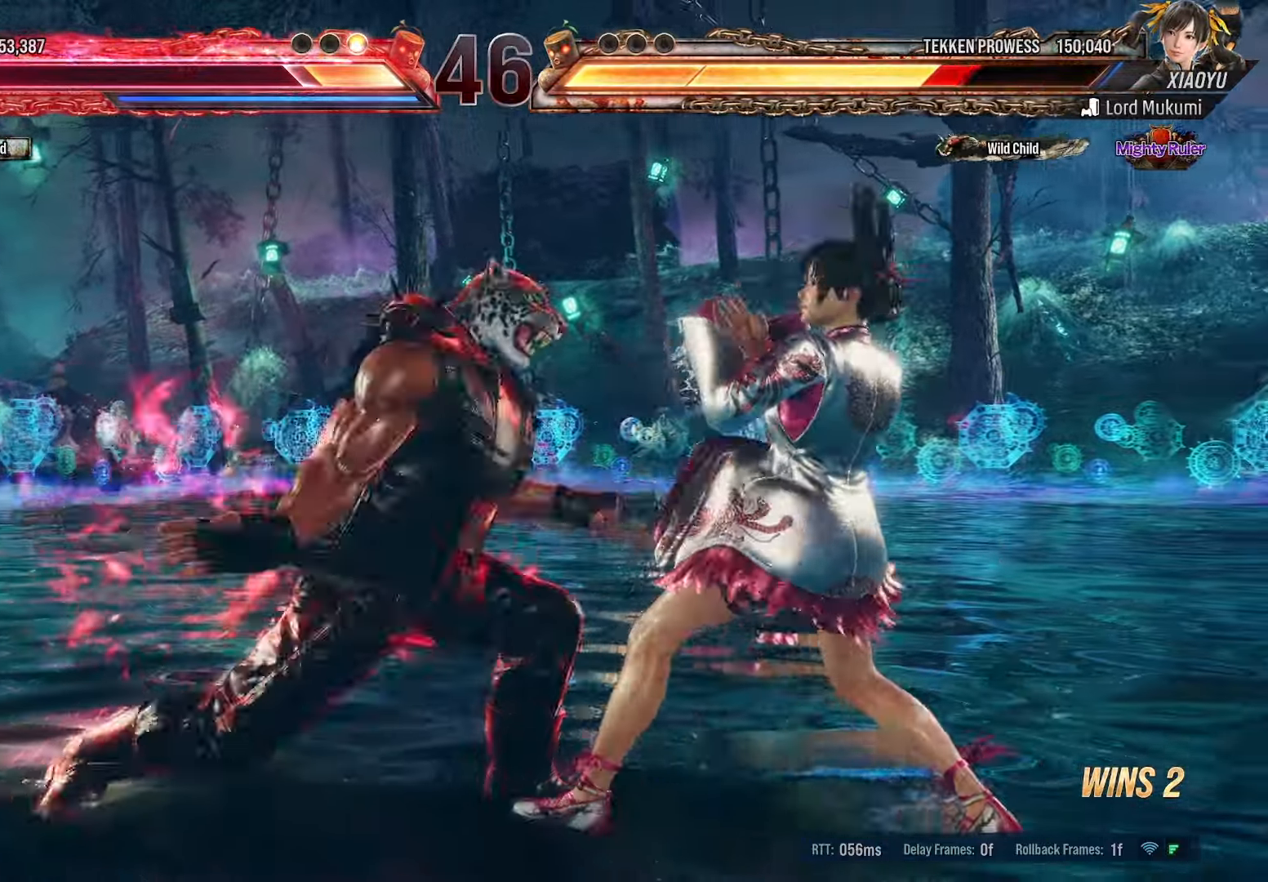
{"dt_ms": 500, "buttons": ["SQUARE"], "events": [[66, "DPAD_RIGHT", "down"], [66, "TRIANGLE", "up"], [183, "DPAD_RIGHT", "up"], [266, "DPAD_LEFT", "down"], [283, "DPAD_DOWN", "down"], [316, "DPAD_LEFT", "up"], [350, "DPAD_RIGHT", "down"], [366, "DPAD_DOWN", "up"], [400, "DPAD_RIGHT", "up"], [400, "SQUARE", "down"]]}
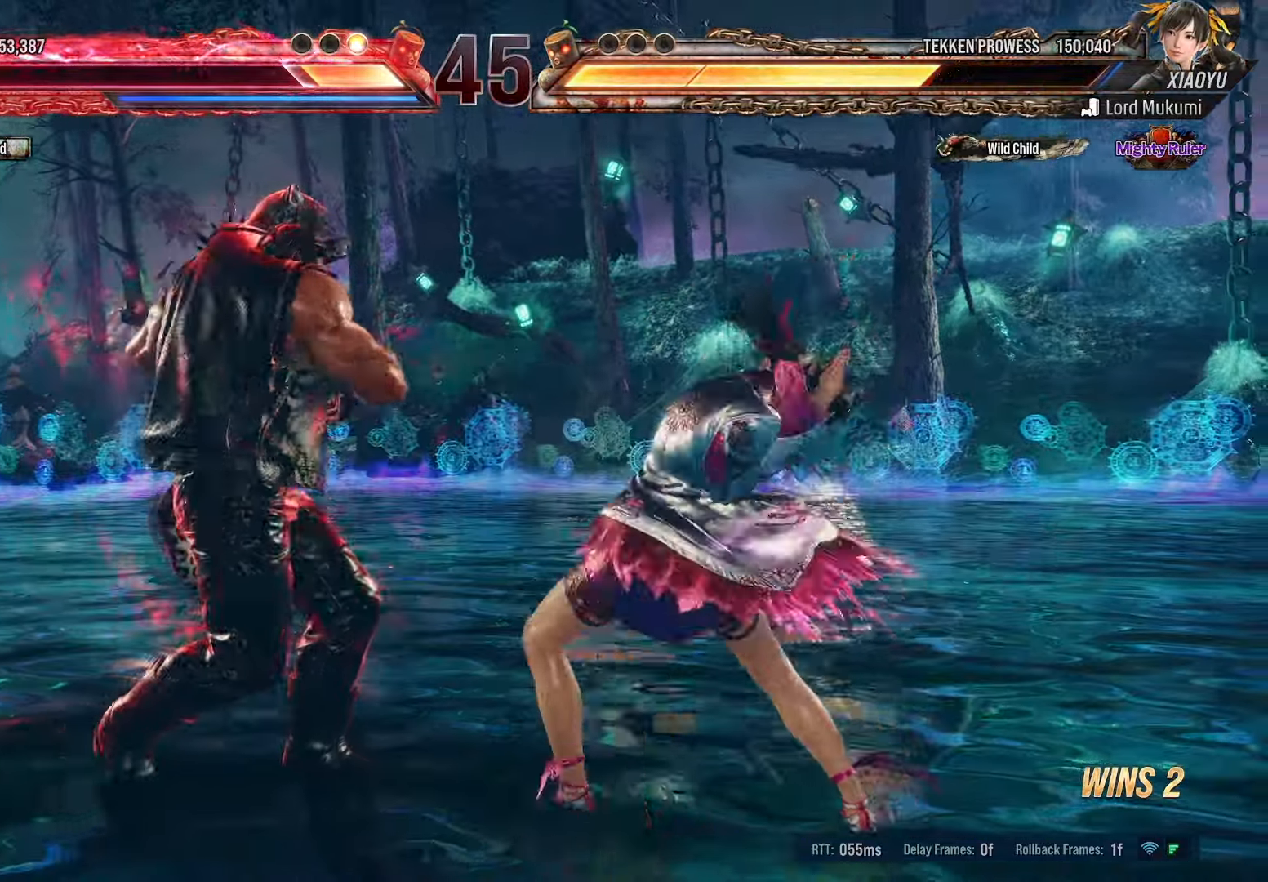
{"dt_ms": 1000, "buttons": ["TRIANGLE", "DPAD_DOWN", "DPAD_RIGHT"]}
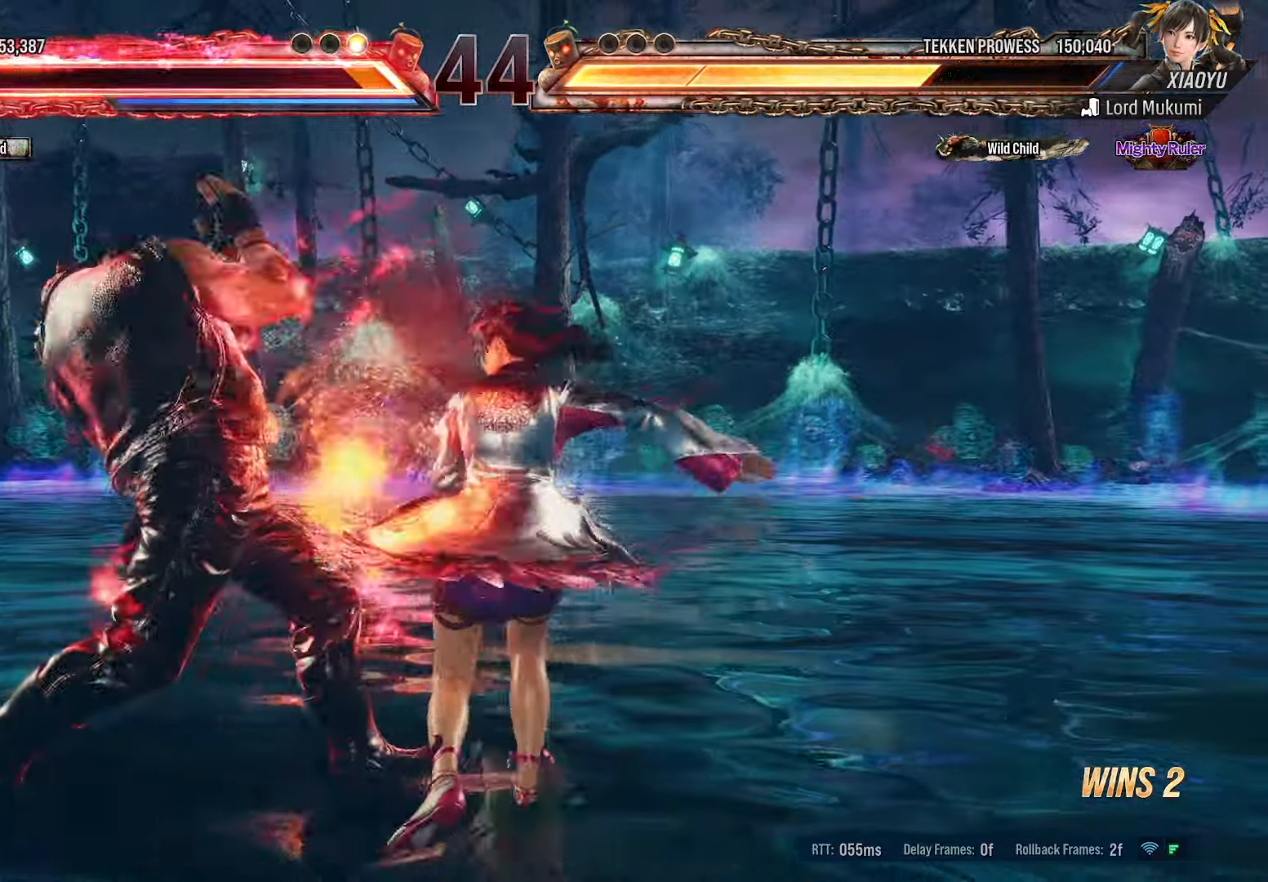
{"dt_ms": 500, "buttons": ["TRIANGLE", "DPAD_DOWN"]}
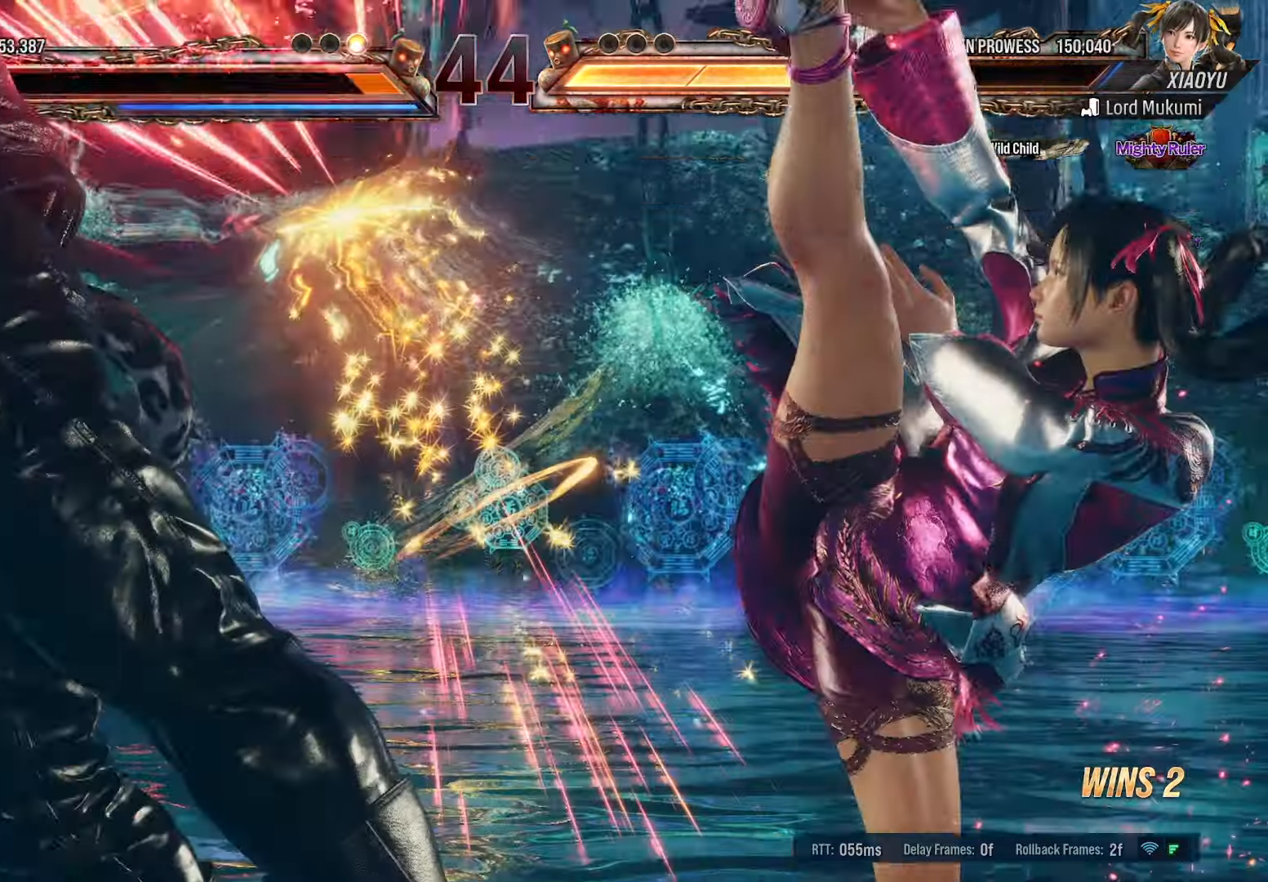
{"dt_ms": 500, "buttons": [], "events": [[133, "TRIANGLE", "up"], [166, "DPAD_DOWN", "up"]]}
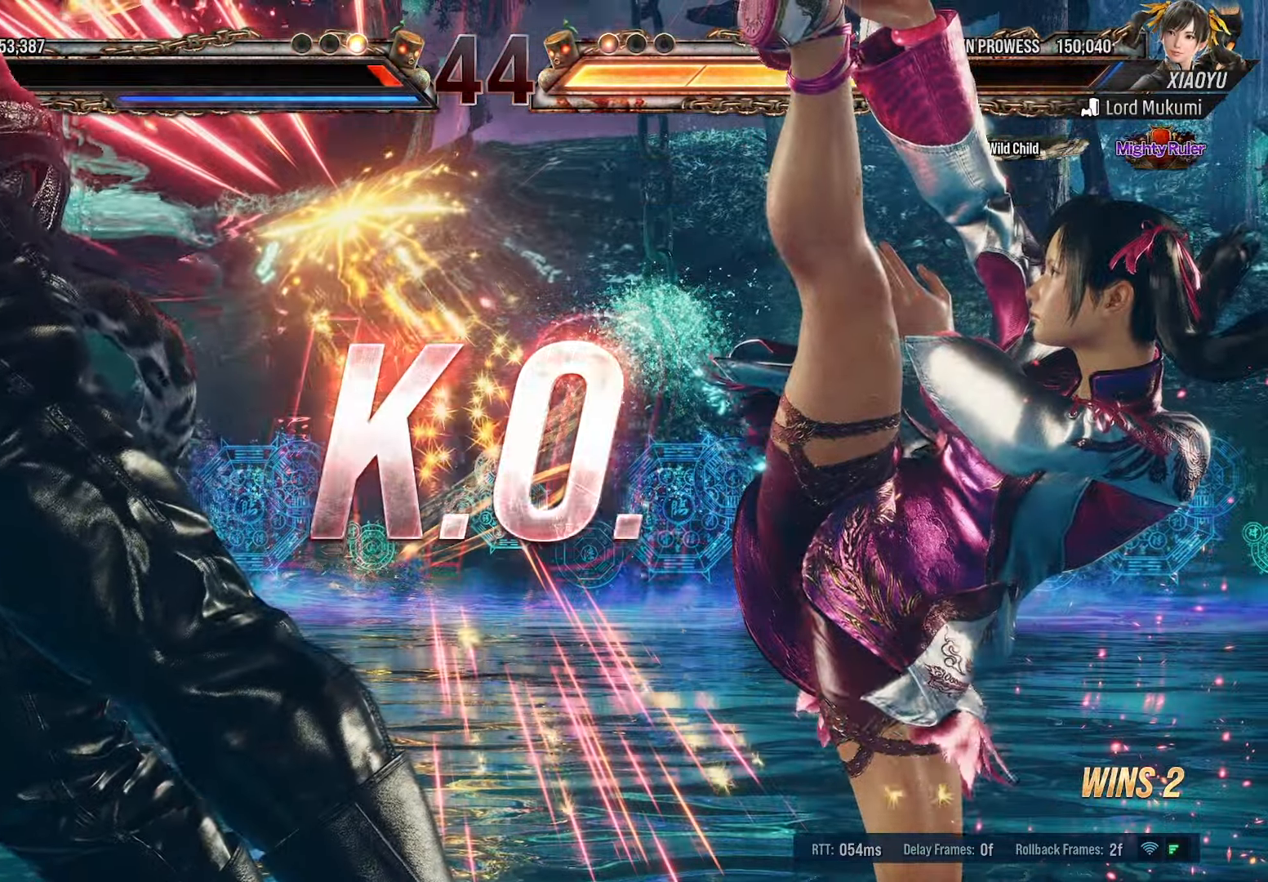
{"dt_ms": 500, "buttons": [], "events": [[133, "CROSS", "down"], [250, "CROSS", "up"]]}
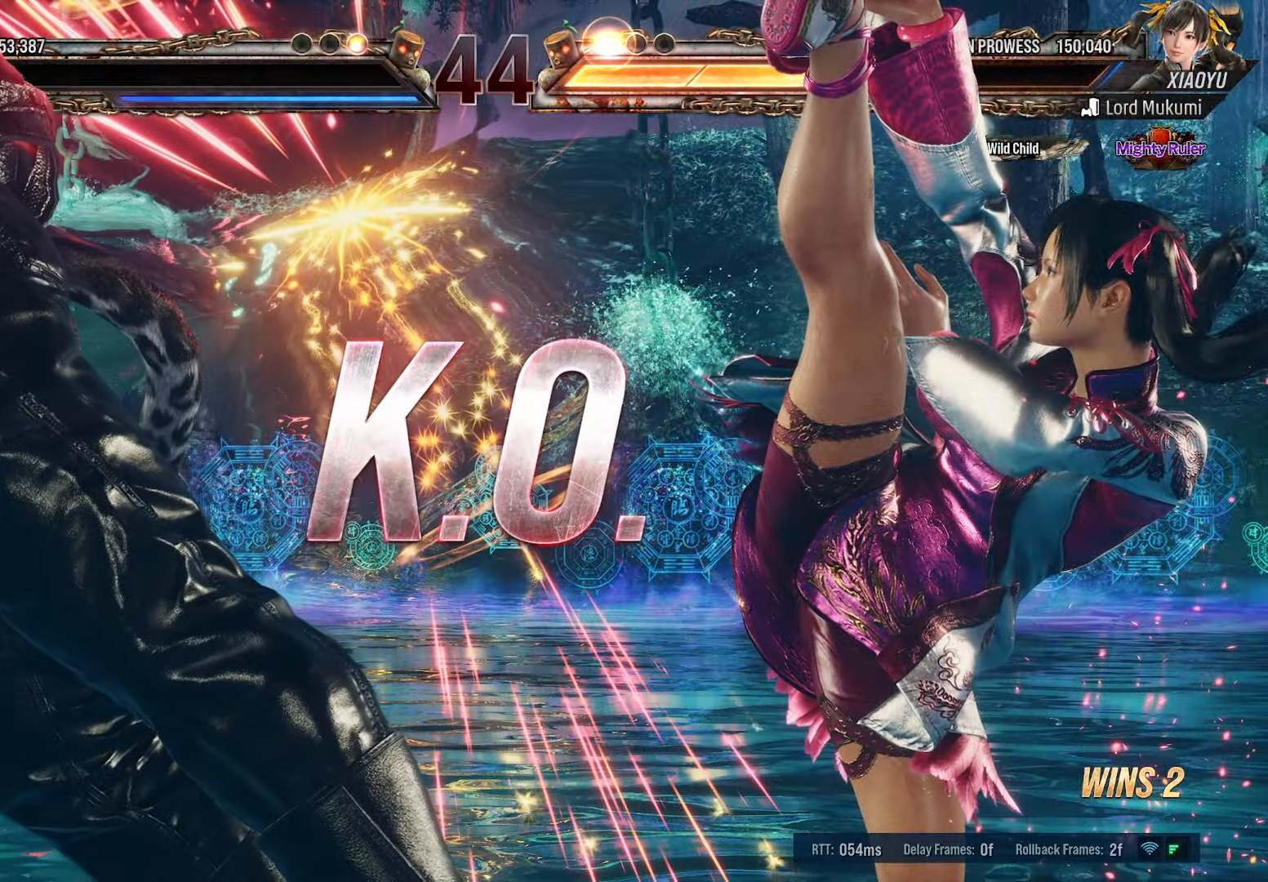
{"dt_ms": 500, "buttons": [], "events": [[166, "CROSS", "down"], [283, "CROSS", "up"]]}
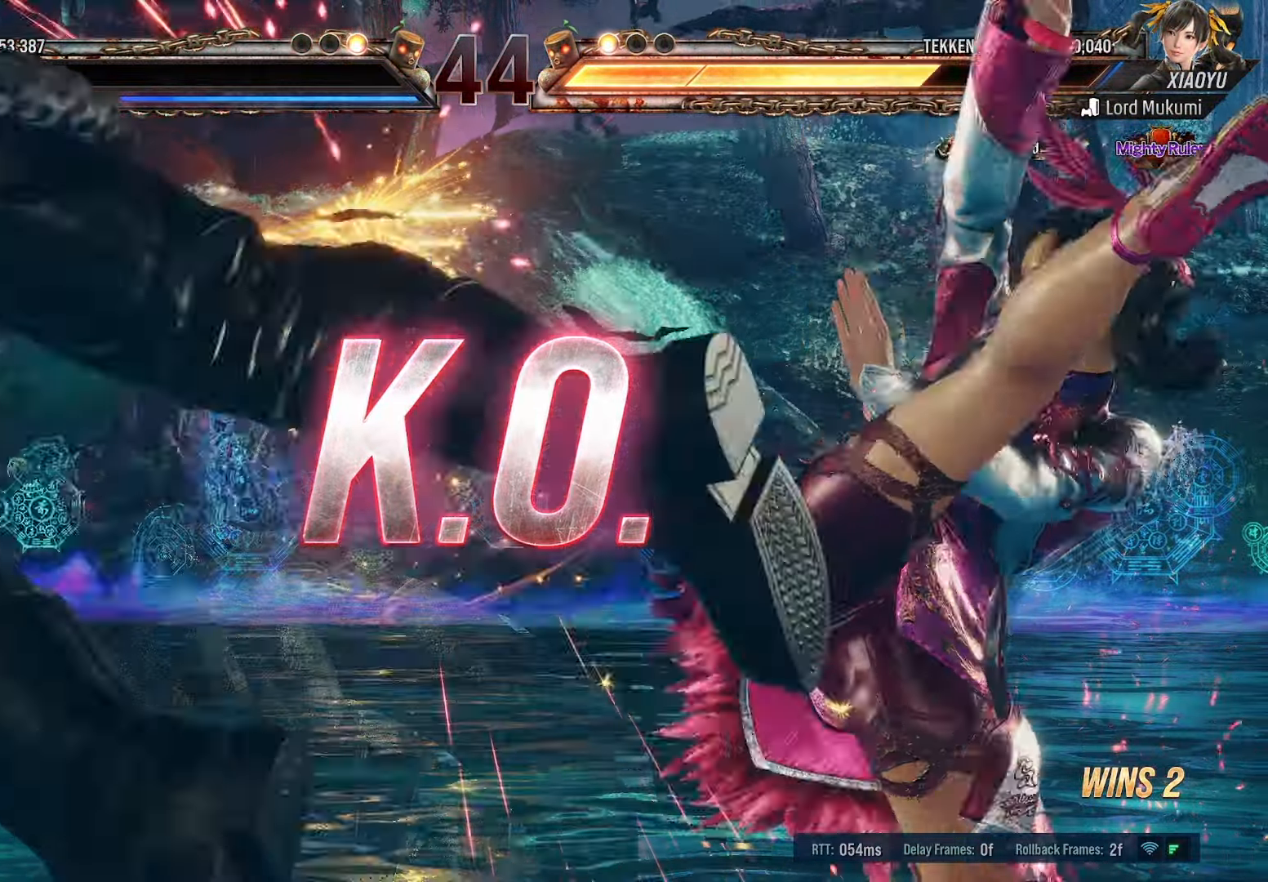
{"dt_ms": 1000, "buttons": []}
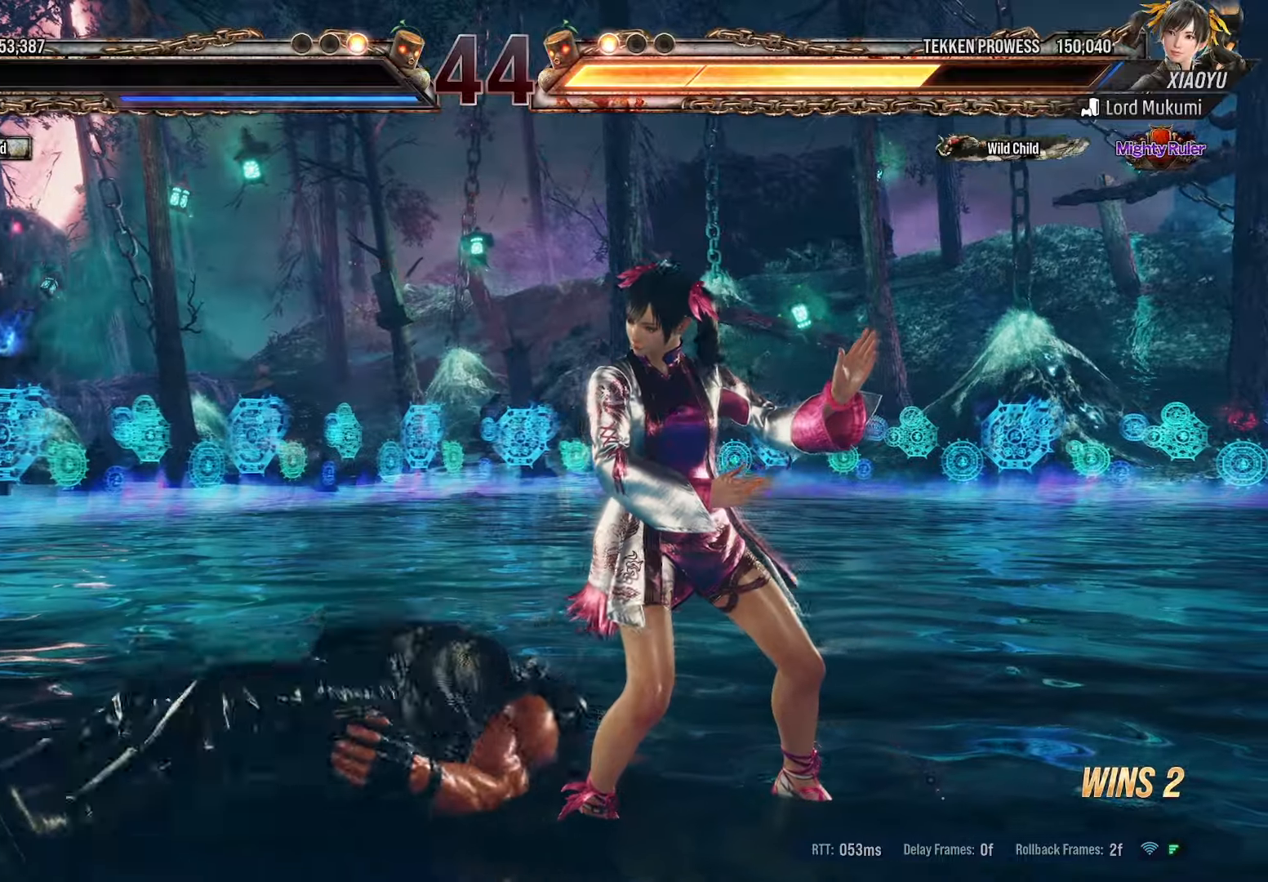
{"dt_ms": 500, "buttons": []}
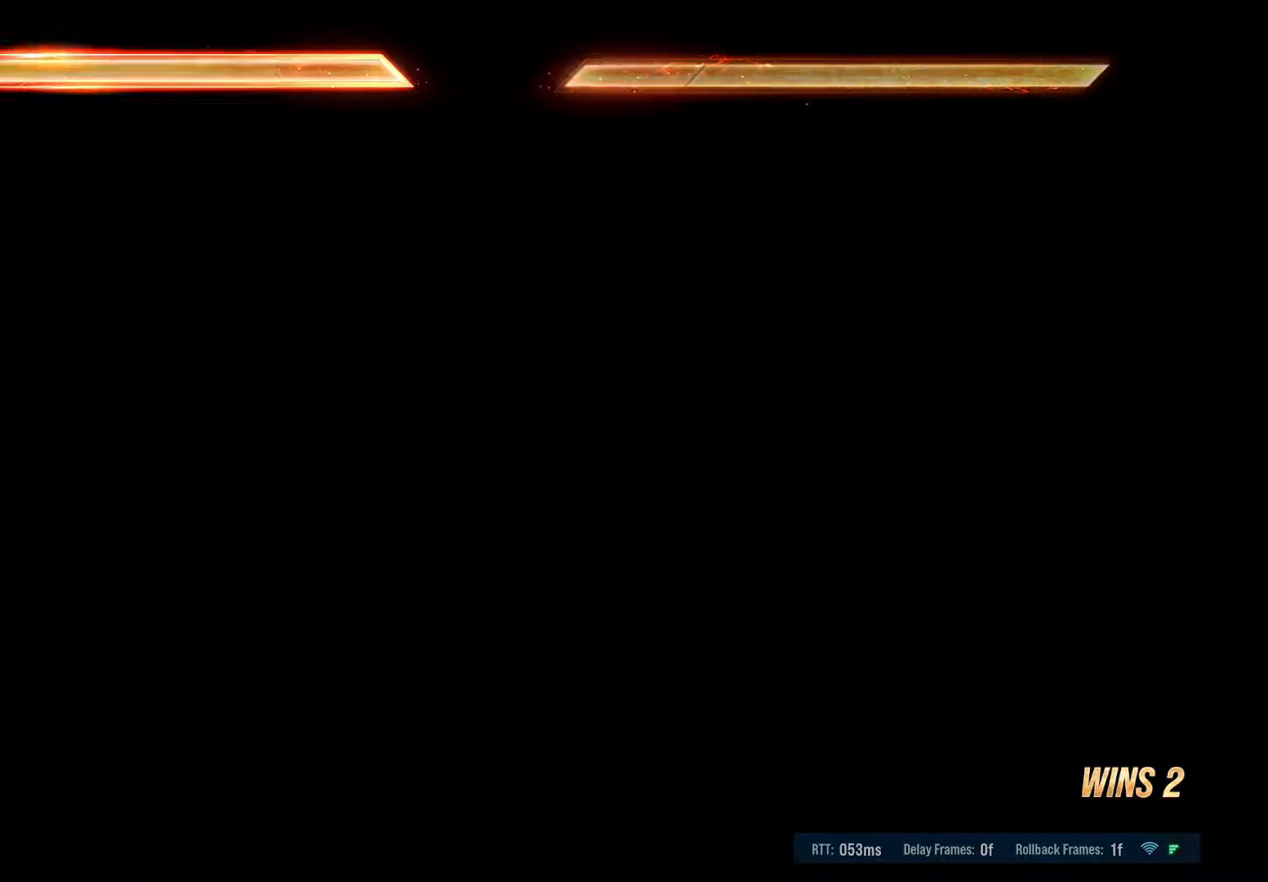
{"dt_ms": 500, "buttons": [], "events": [[383, "CROSS", "down"], [450, "CROSS", "up"]]}
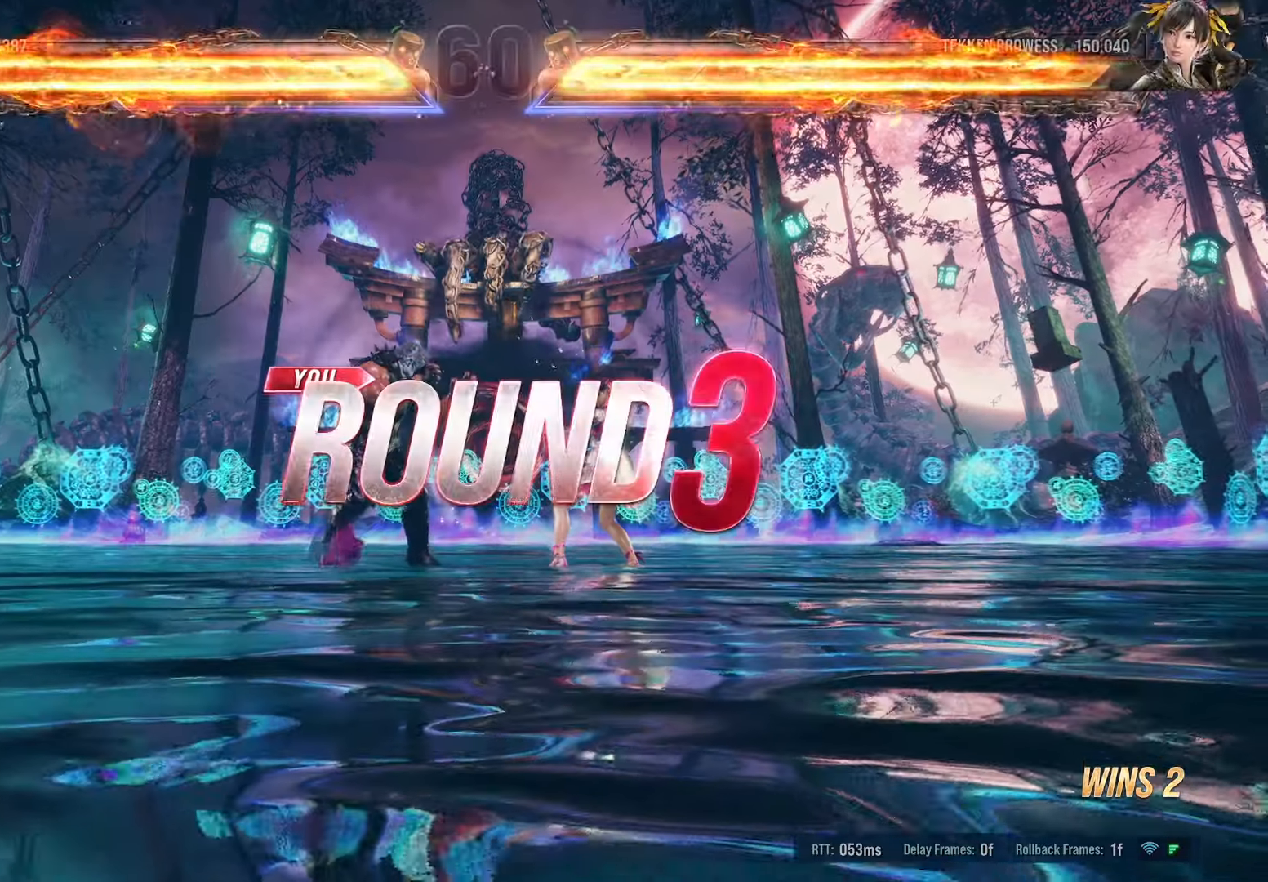
{"dt_ms": 500, "buttons": [], "events": [[416, "CROSS", "down"], [500, "CROSS", "up"]]}
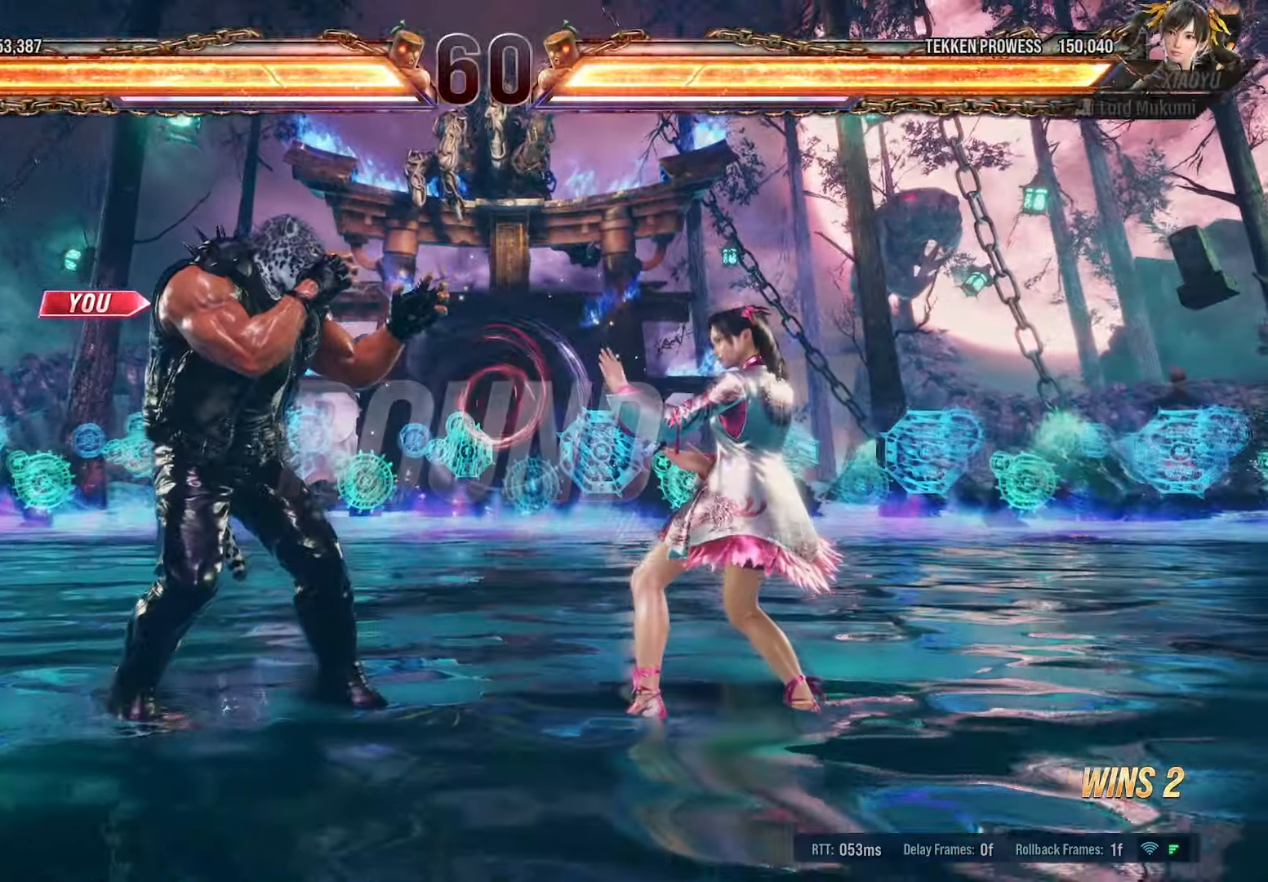
{"dt_ms": 500, "buttons": []}